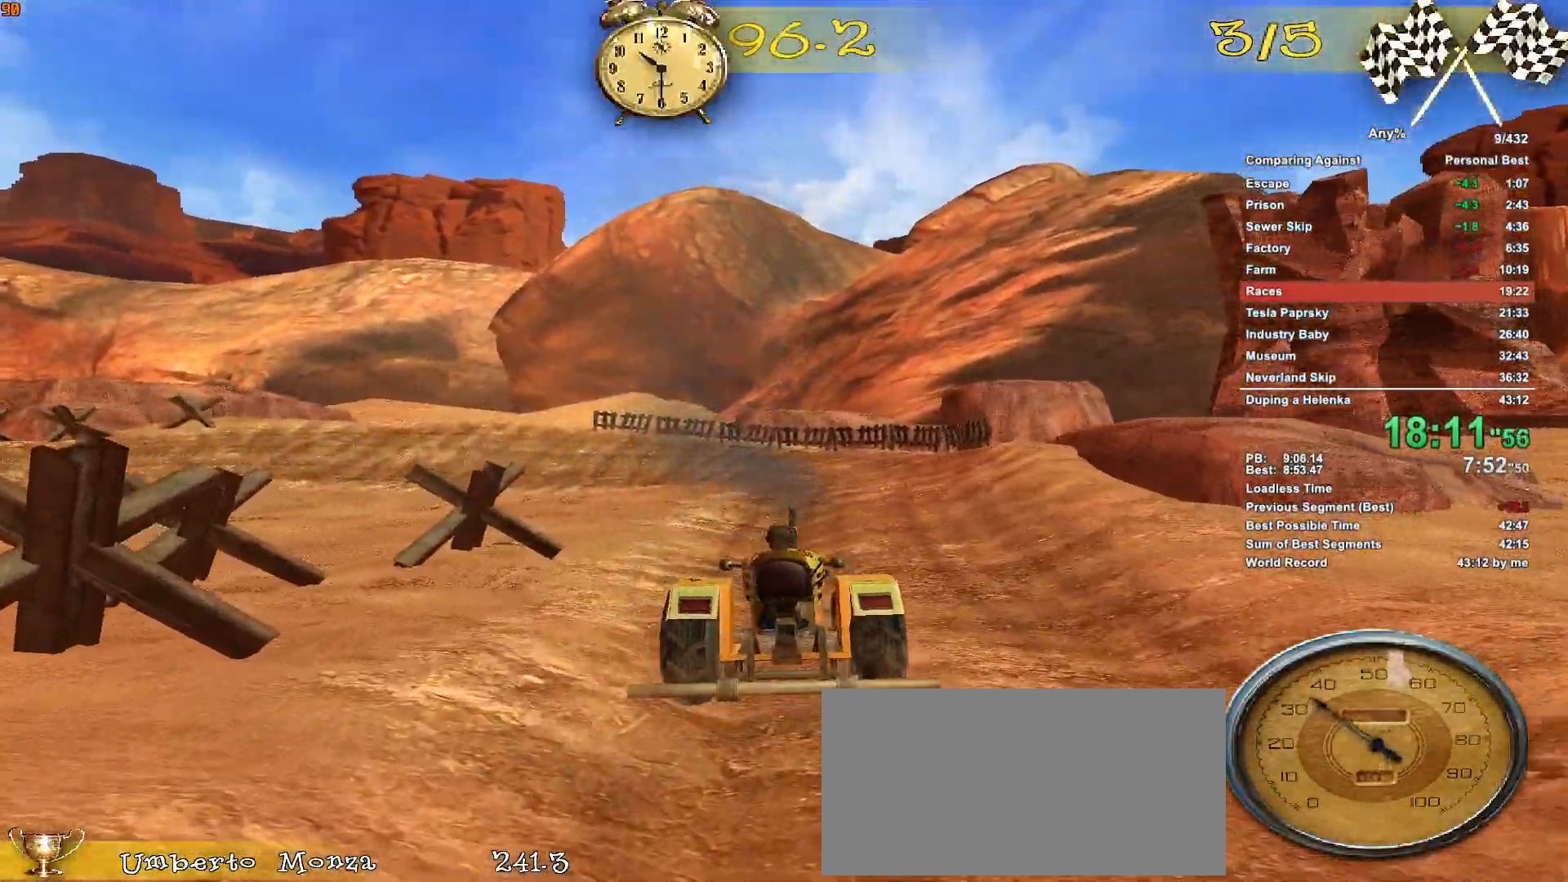
Gameplay with keyboard and mouse; each line is a JSON object with the keys and mouse buttons held at the frame after it. "events" lists presses ("down") and releases ("up") of ".", "1", "2", "3", "4", "5", "a", "alt", "c", "caps_lock", "ctrl", "d", "down", "e", "escape", "f", "g", "h", "minus", "q", "r", "return", "s", "shift", "space", "t", "tab", "v", "w", "x", "mouse_left", "mouse_middle", "mouse_right", "mouse_wheel_up" and "mouse_wheel_down" between this image and that frame as [ms after this image, input, new state], when the widget could be followed in between. "mouse_left", "mouse_middle", "mouse_right", "mouse_wheel_up", "mouse_wheel_down" = the "left", "middle", "right", "wheel_up", "wheel_down" buttons of the "mouse" list. No other keys are recorded. Not read: mouse_move.
{"keys": ["a", "w"], "mouse": [], "events": [[67, "a", "up"], [167, "a", "down"]]}
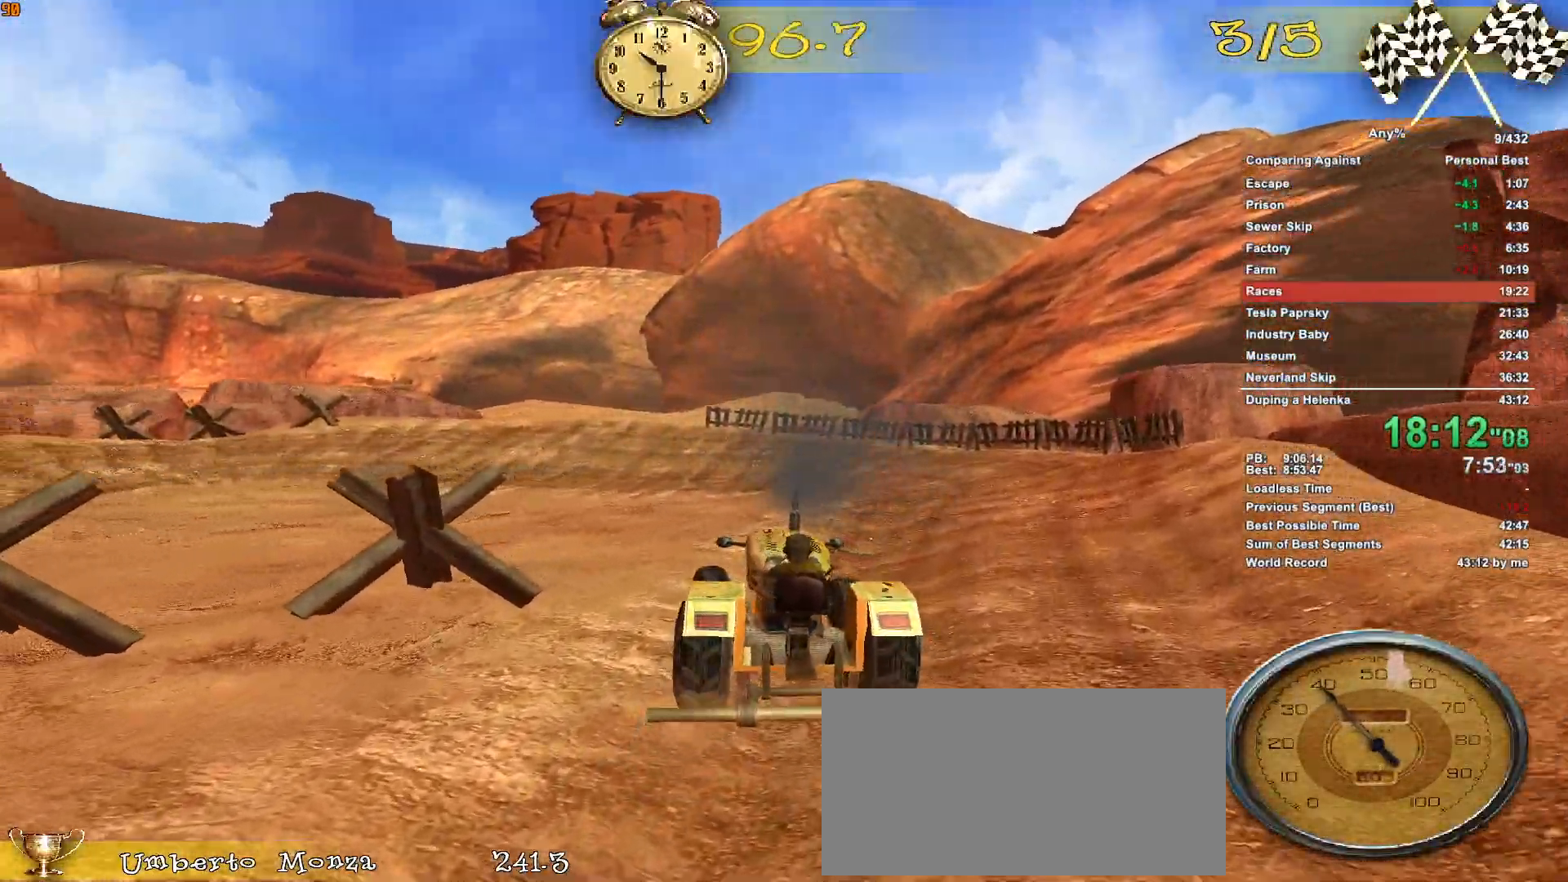
{"keys": ["a", "w"], "mouse": [], "events": [[183, "a", "up"], [283, "a", "down"]]}
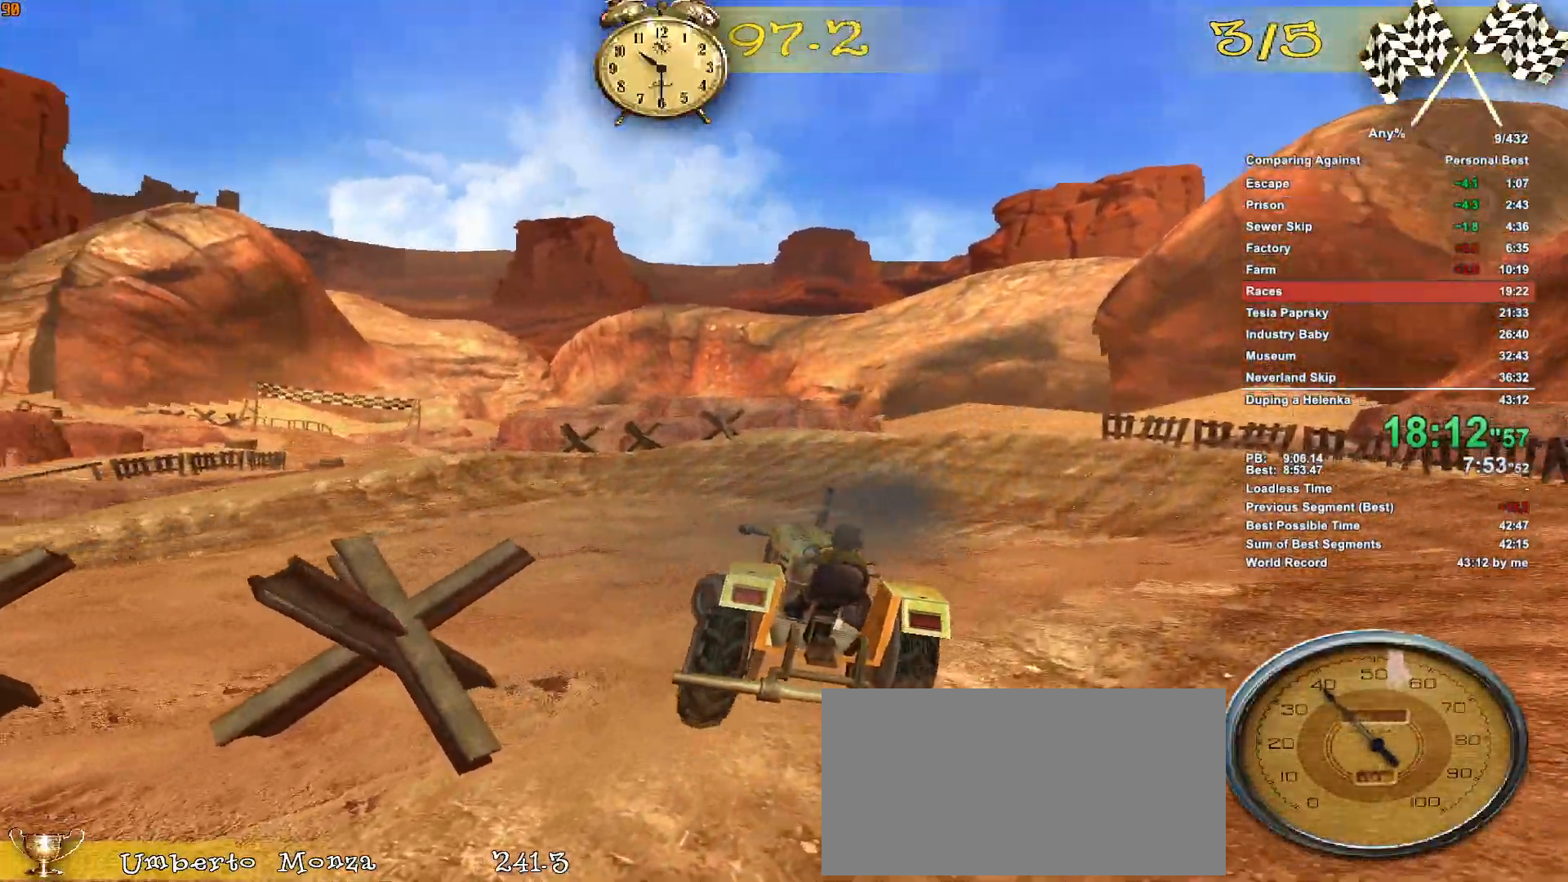
{"keys": ["w"], "mouse": [], "events": [[17, "a", "up"], [150, "a", "down"], [333, "a", "up"]]}
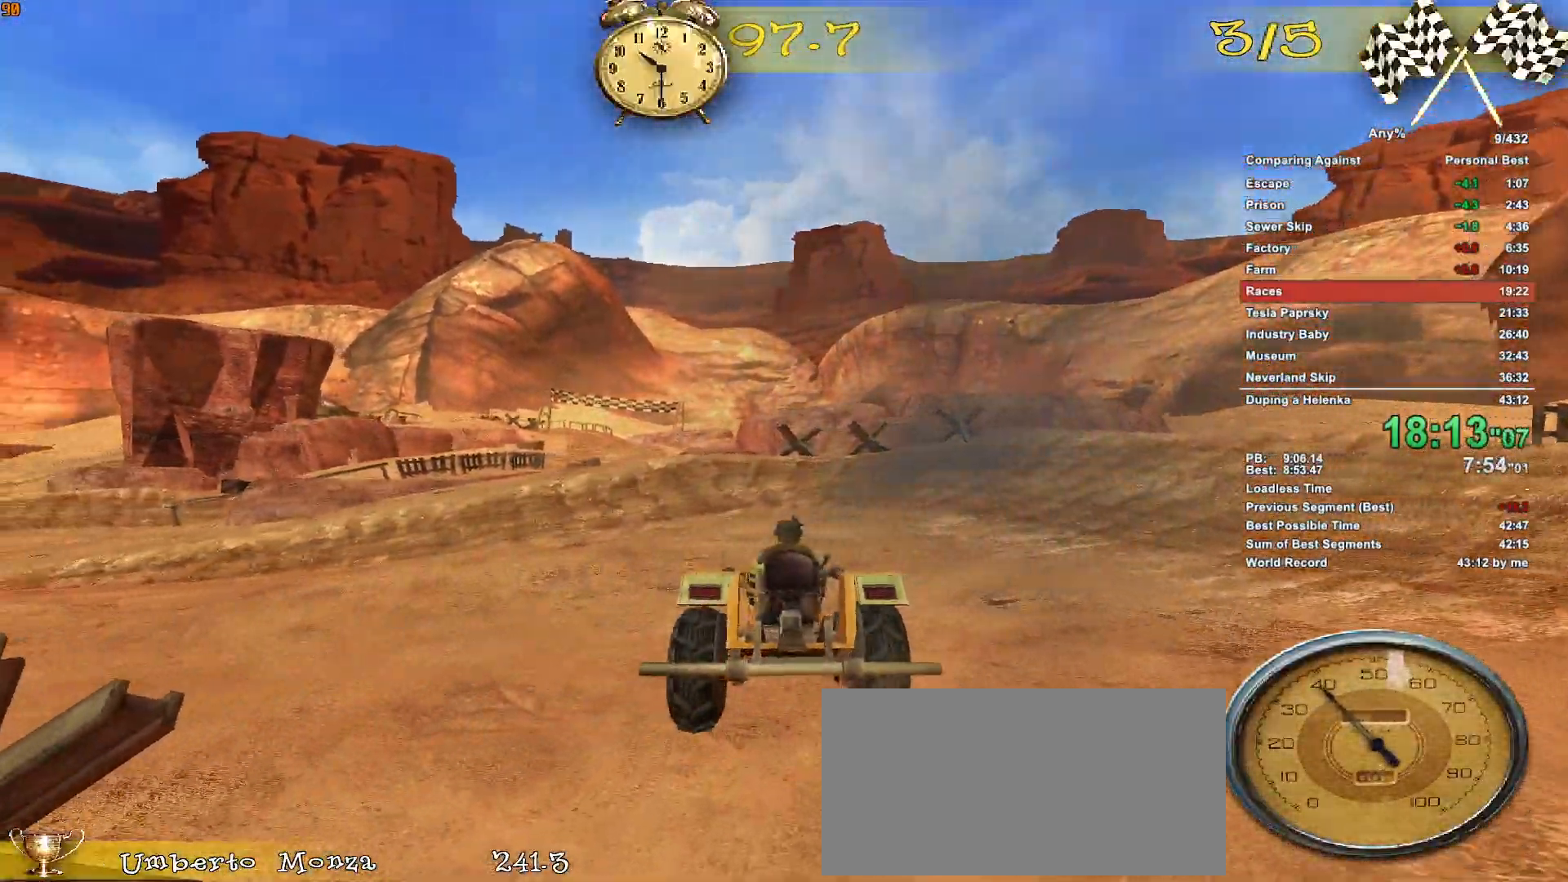
{"keys": ["w"], "mouse": [], "events": [[33, "a", "down"], [167, "a", "up"]]}
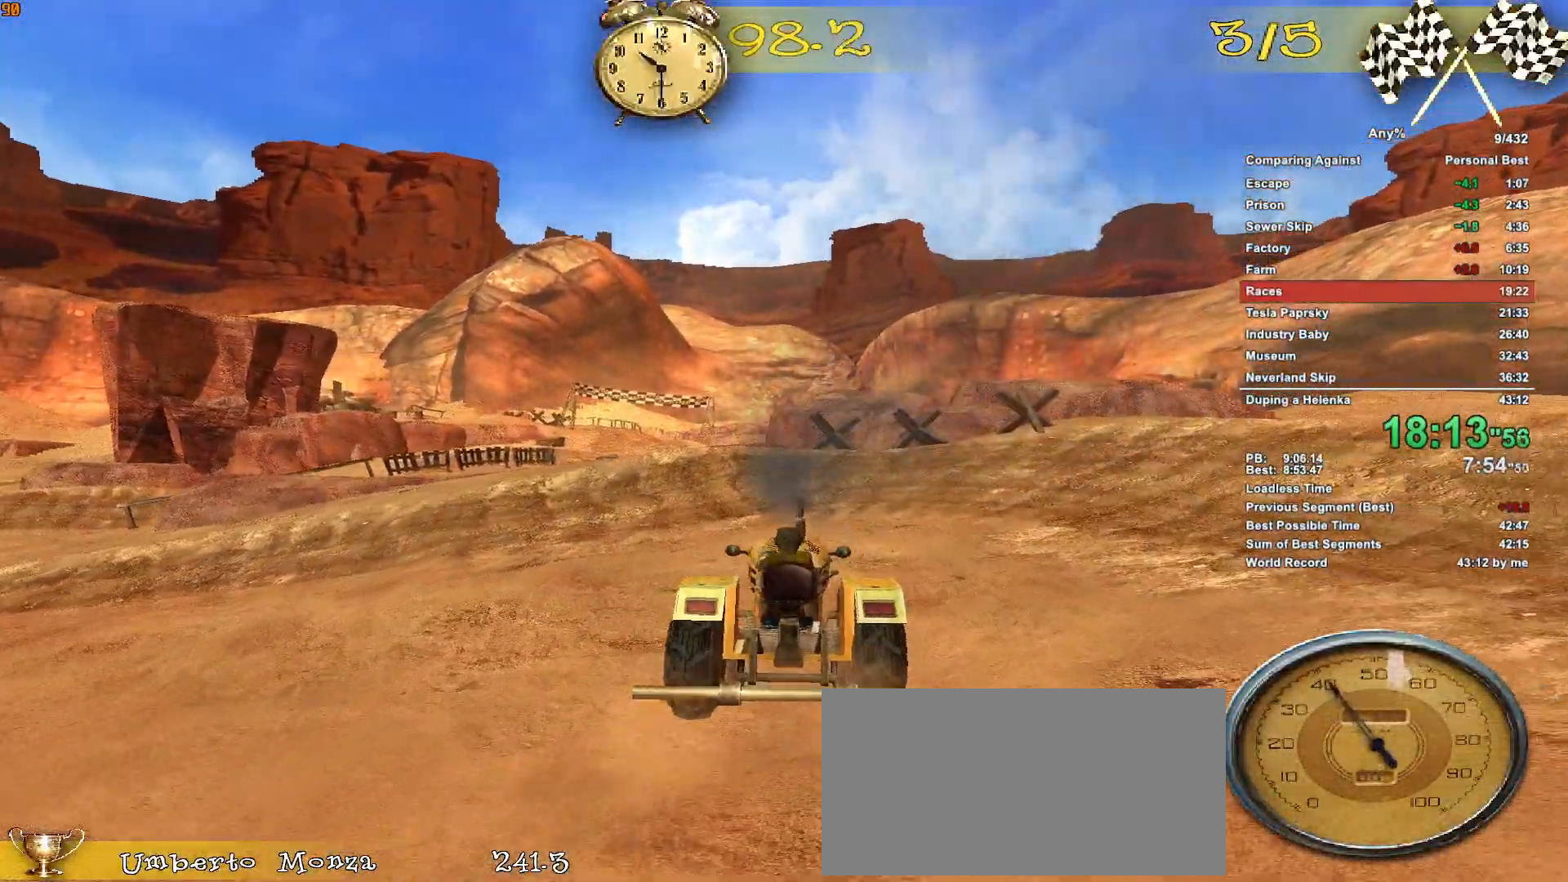
{"keys": ["w"], "mouse": [], "events": [[183, "d", "down"], [283, "d", "up"]]}
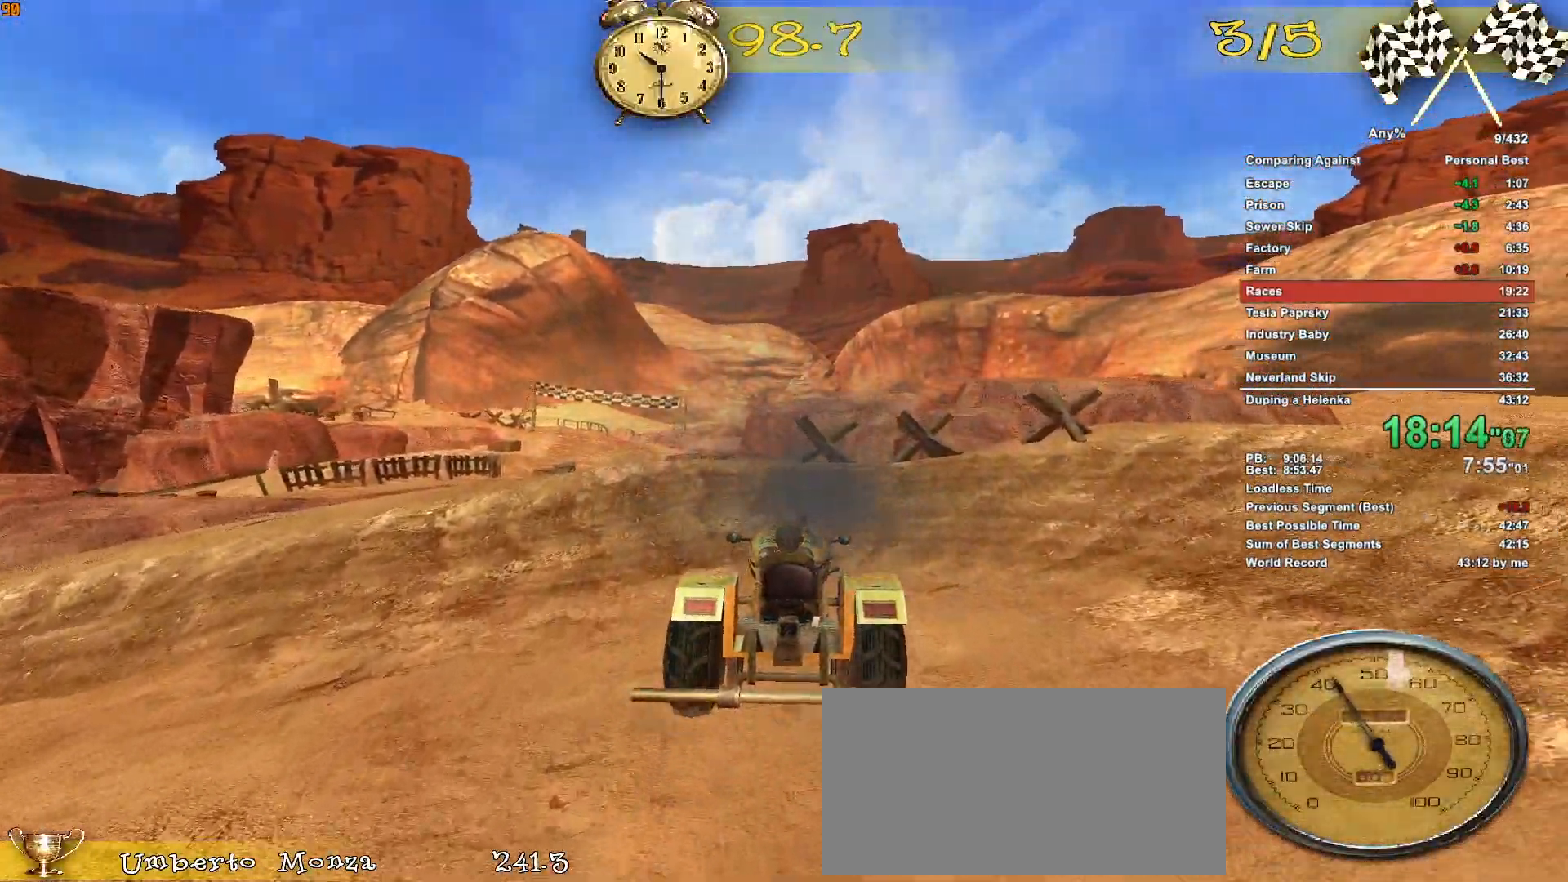
{"keys": ["a", "w"], "mouse": [], "events": [[433, "a", "down"]]}
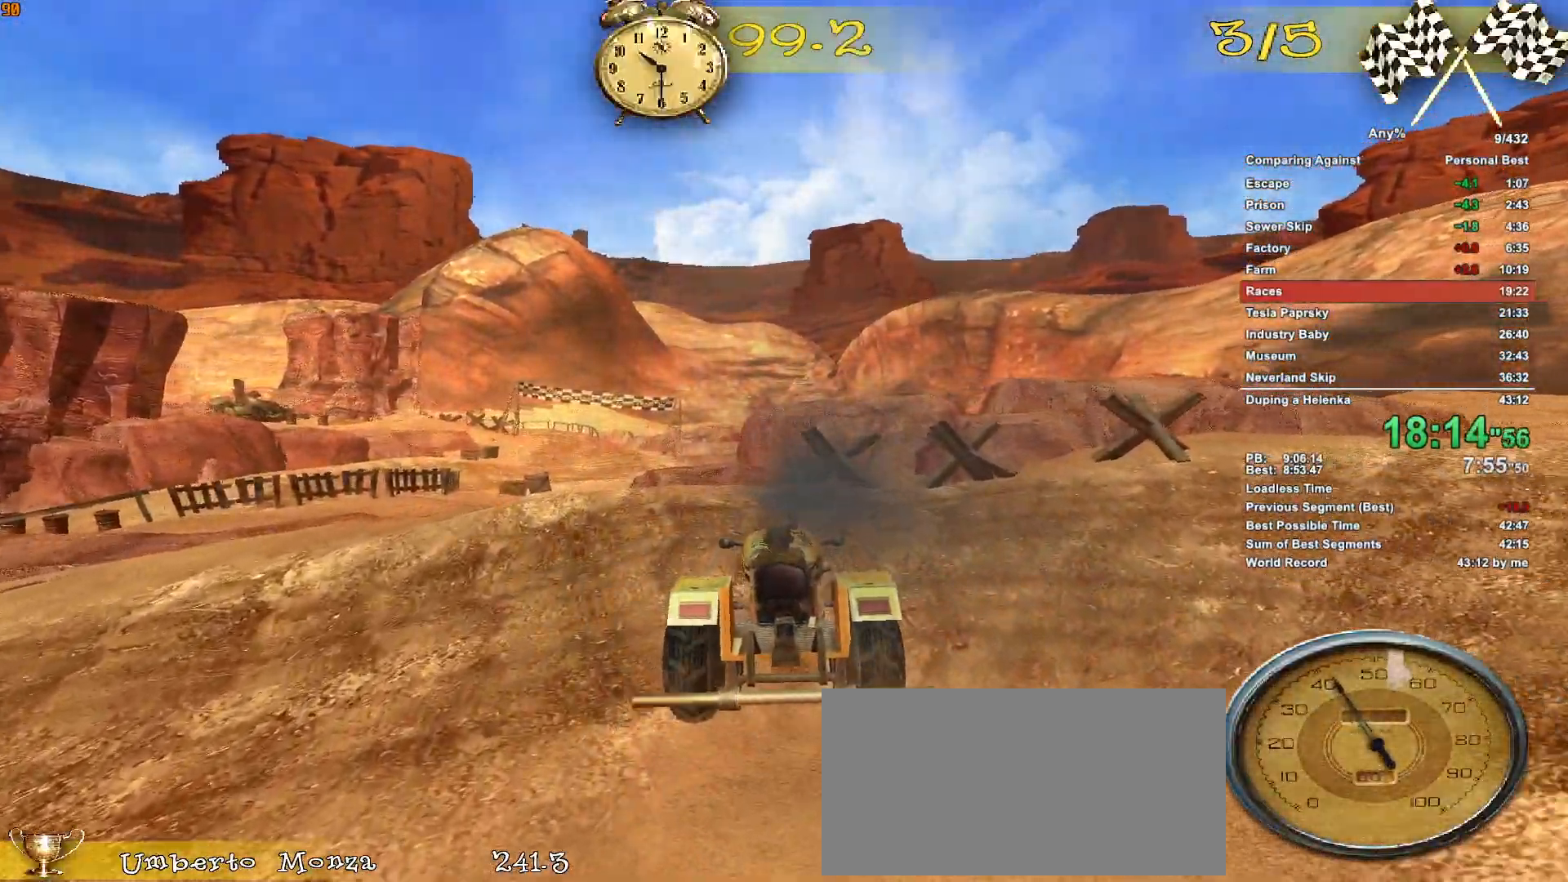
{"keys": ["w"], "mouse": [], "events": [[300, "a", "up"], [450, "a", "down"], [500, "a", "up"]]}
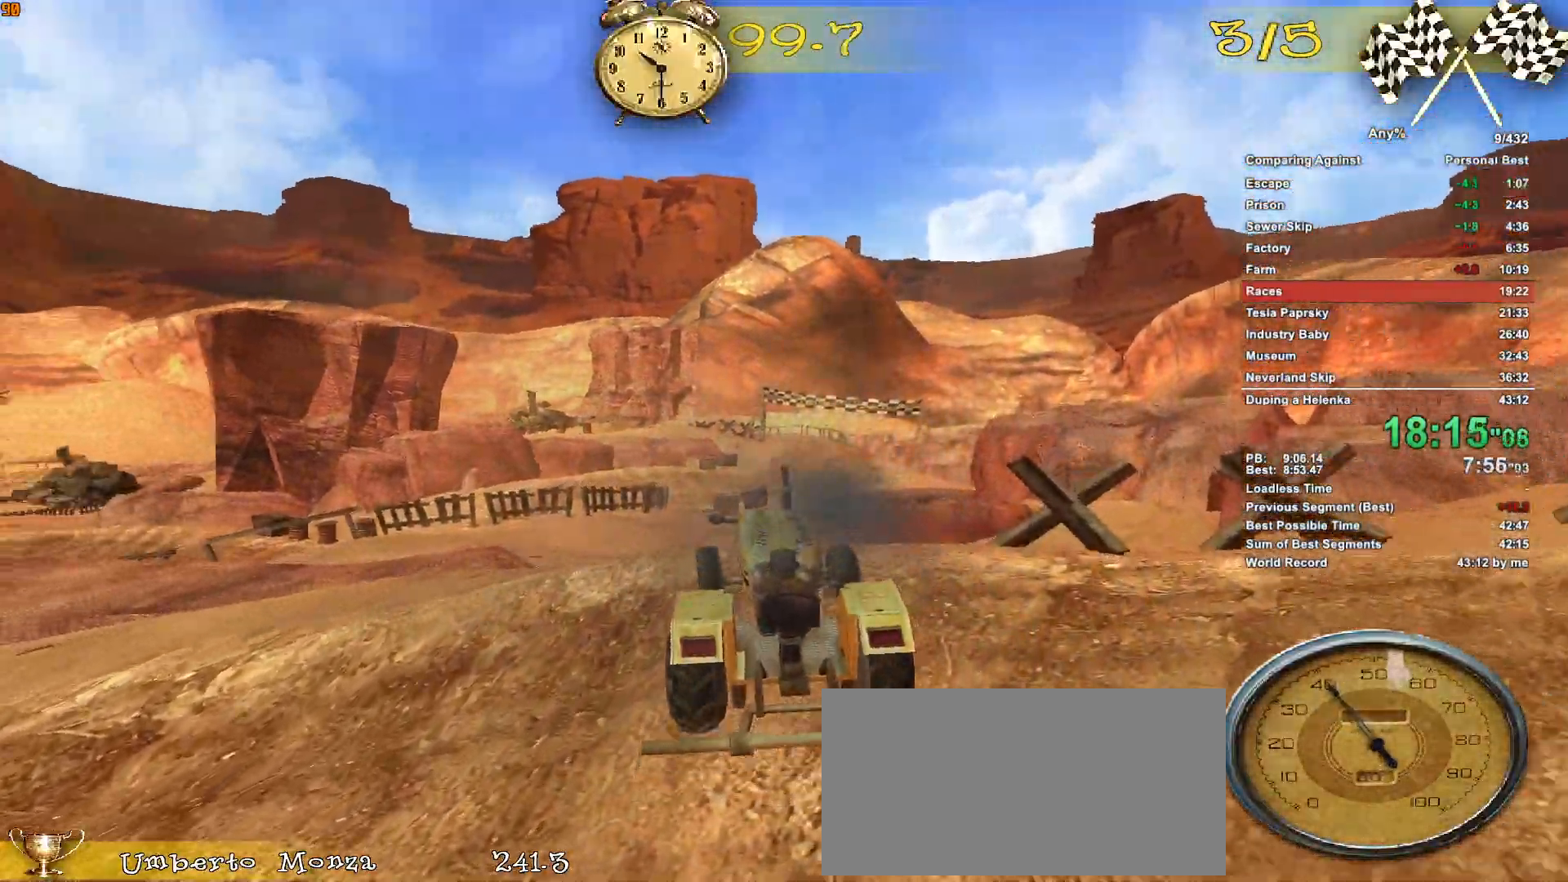
{"keys": ["w"], "mouse": [], "events": []}
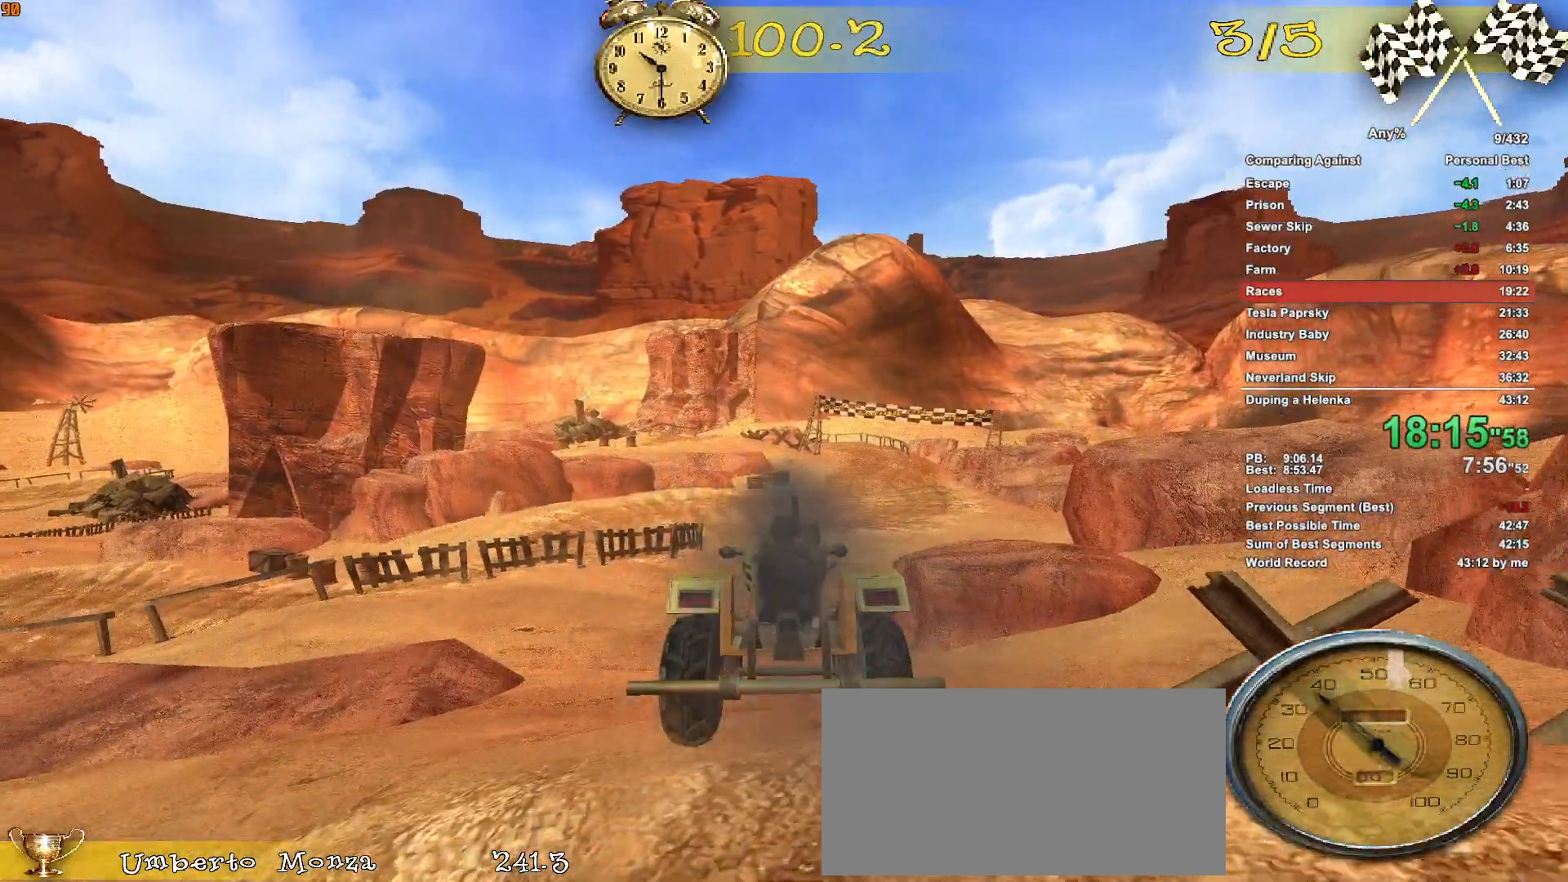
{"keys": ["w"], "mouse": [], "events": []}
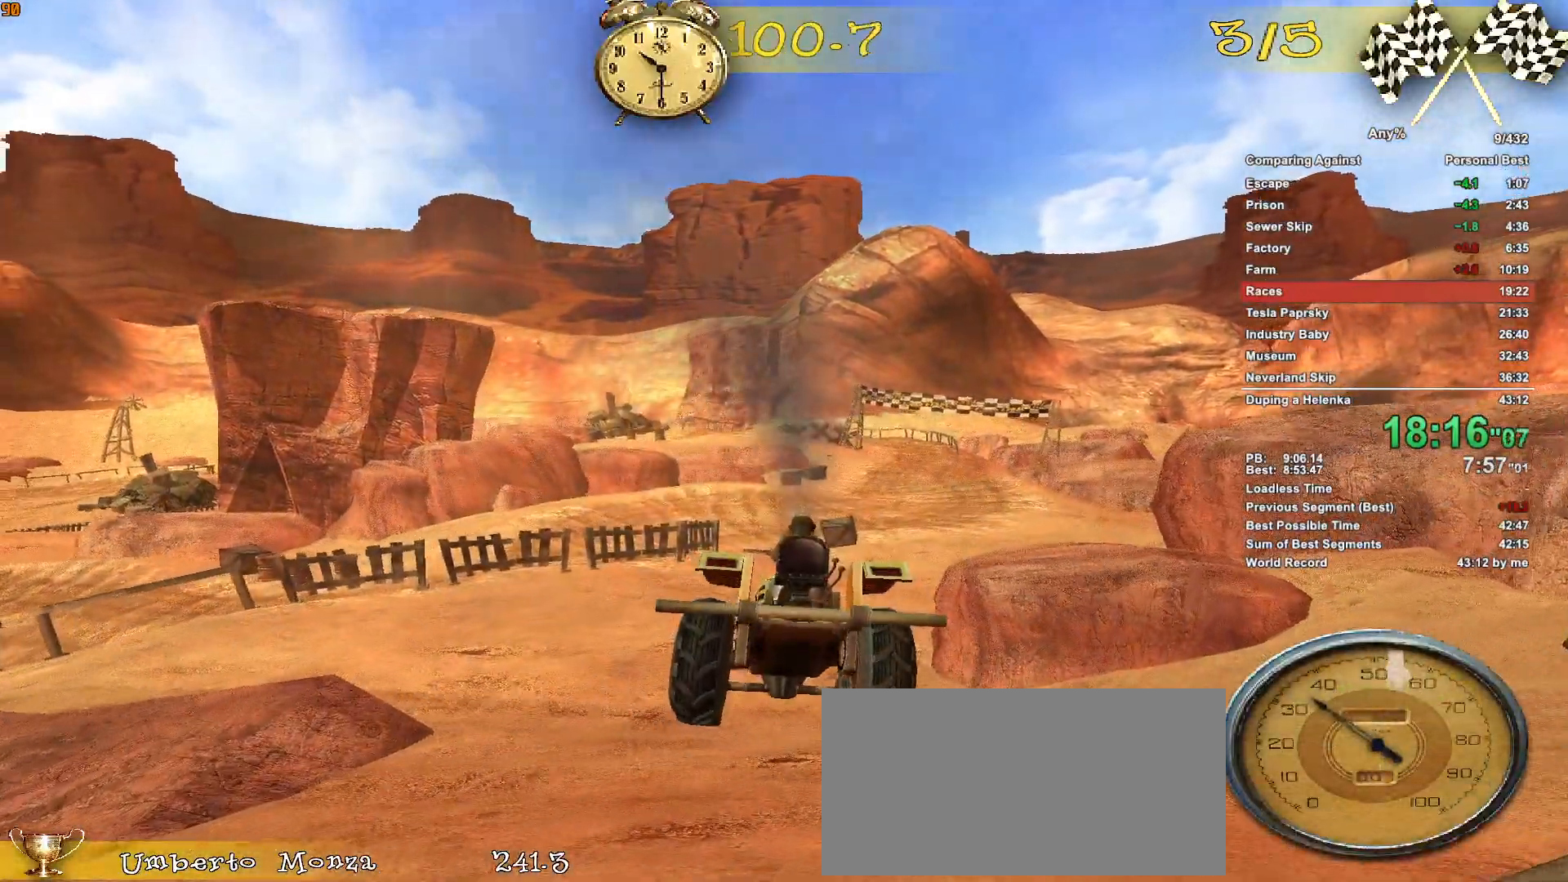
{"keys": ["d", "w"], "mouse": [], "events": [[167, "d", "down"], [400, "d", "up"], [500, "d", "down"]]}
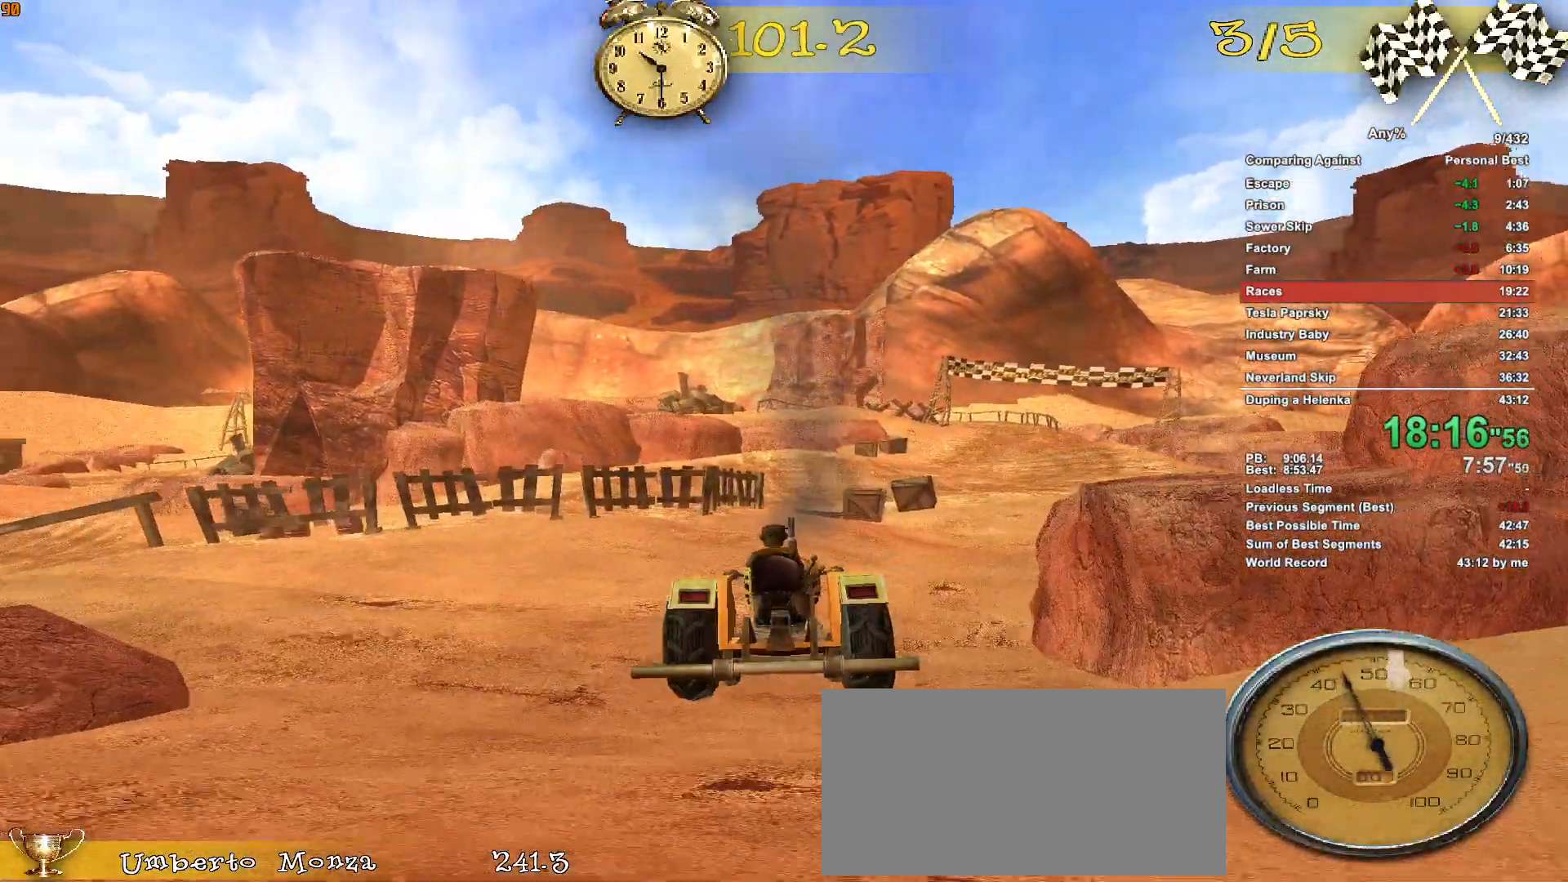
{"keys": ["w"], "mouse": [], "events": [[283, "d", "up"]]}
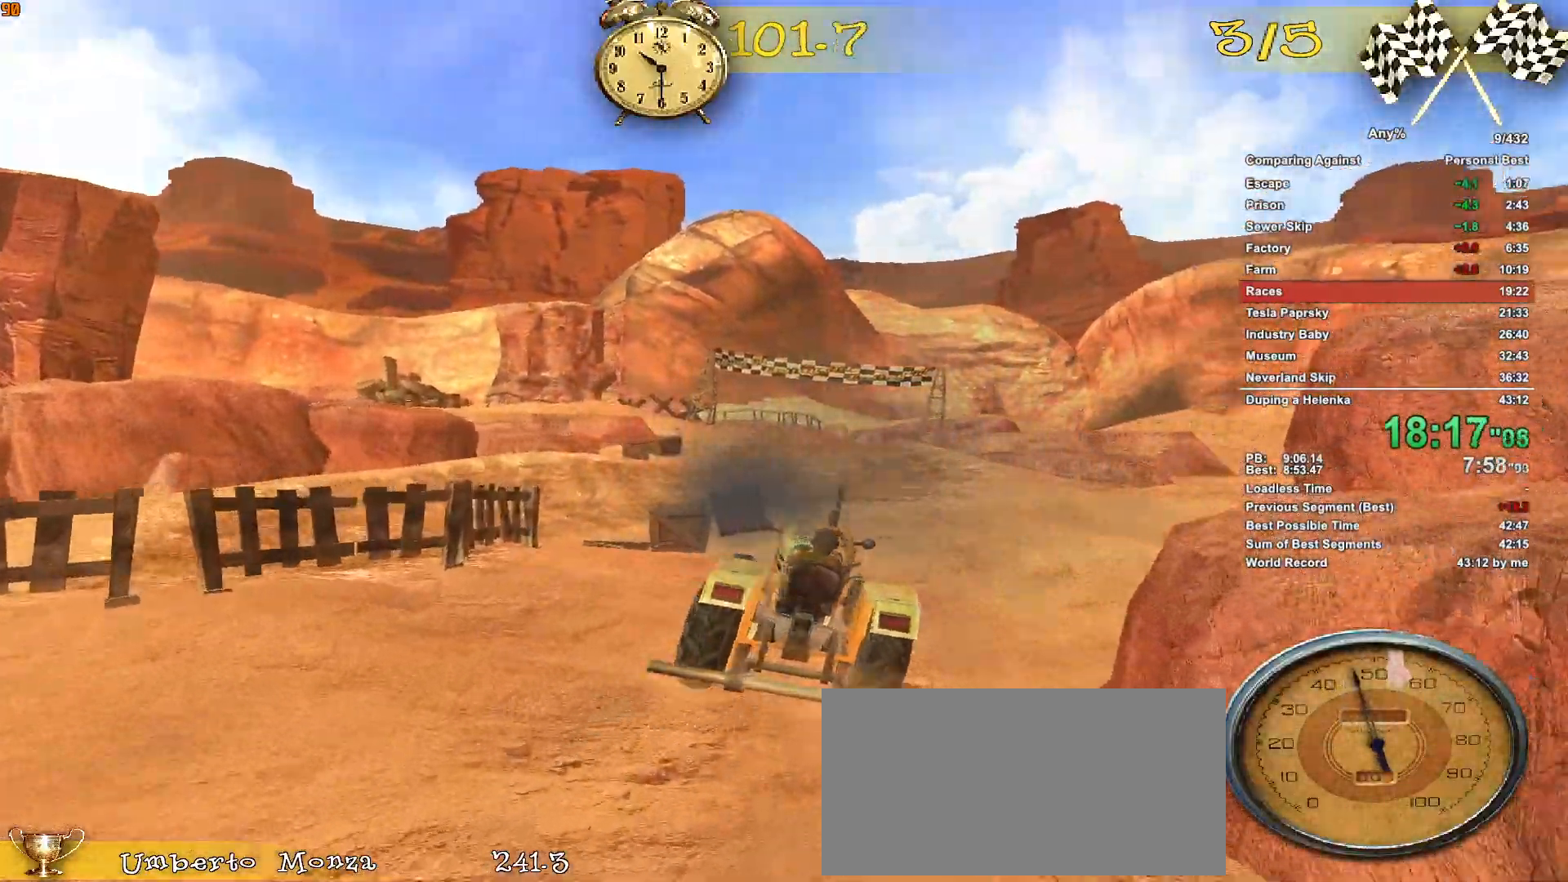
{"keys": ["d", "w"], "mouse": [], "events": [[383, "d", "down"]]}
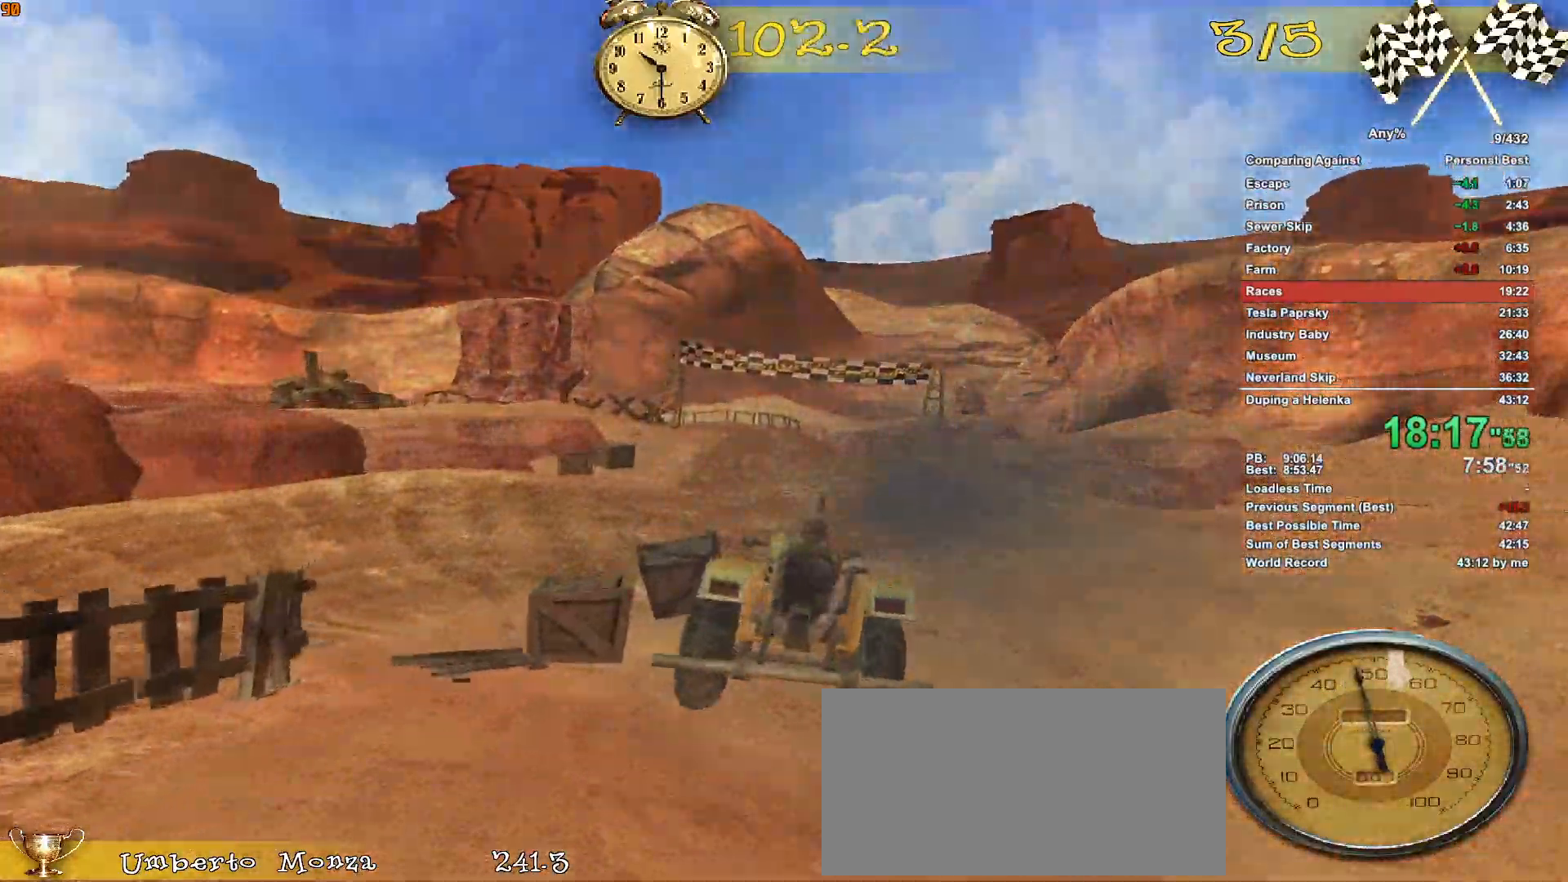
{"keys": ["w"], "mouse": [], "events": [[17, "d", "up"]]}
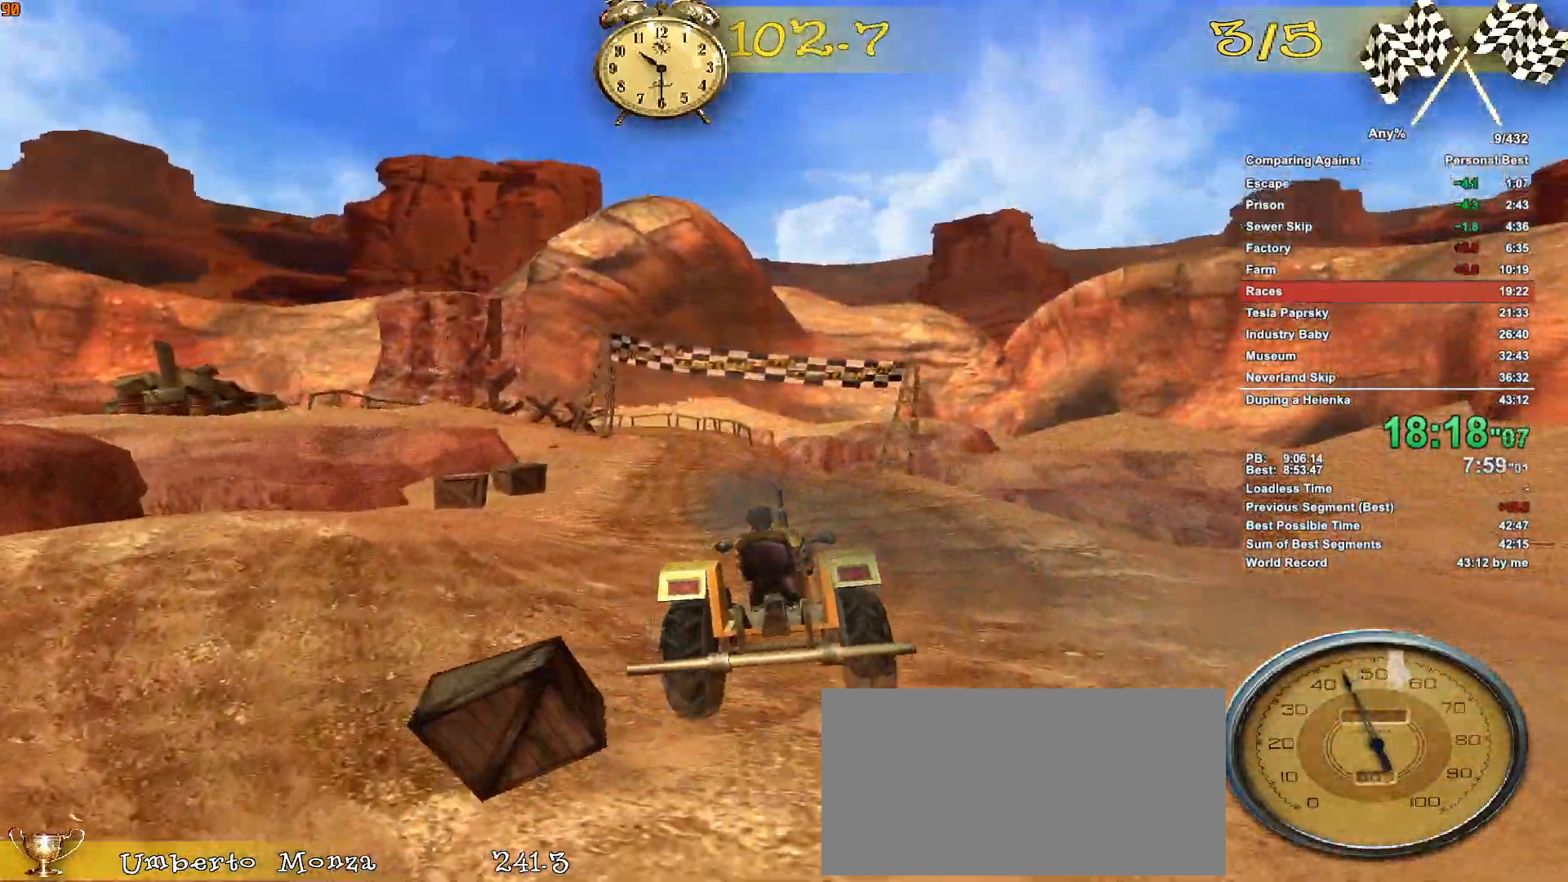
{"keys": ["w"], "mouse": [], "events": [[183, "a", "down"], [317, "a", "up"]]}
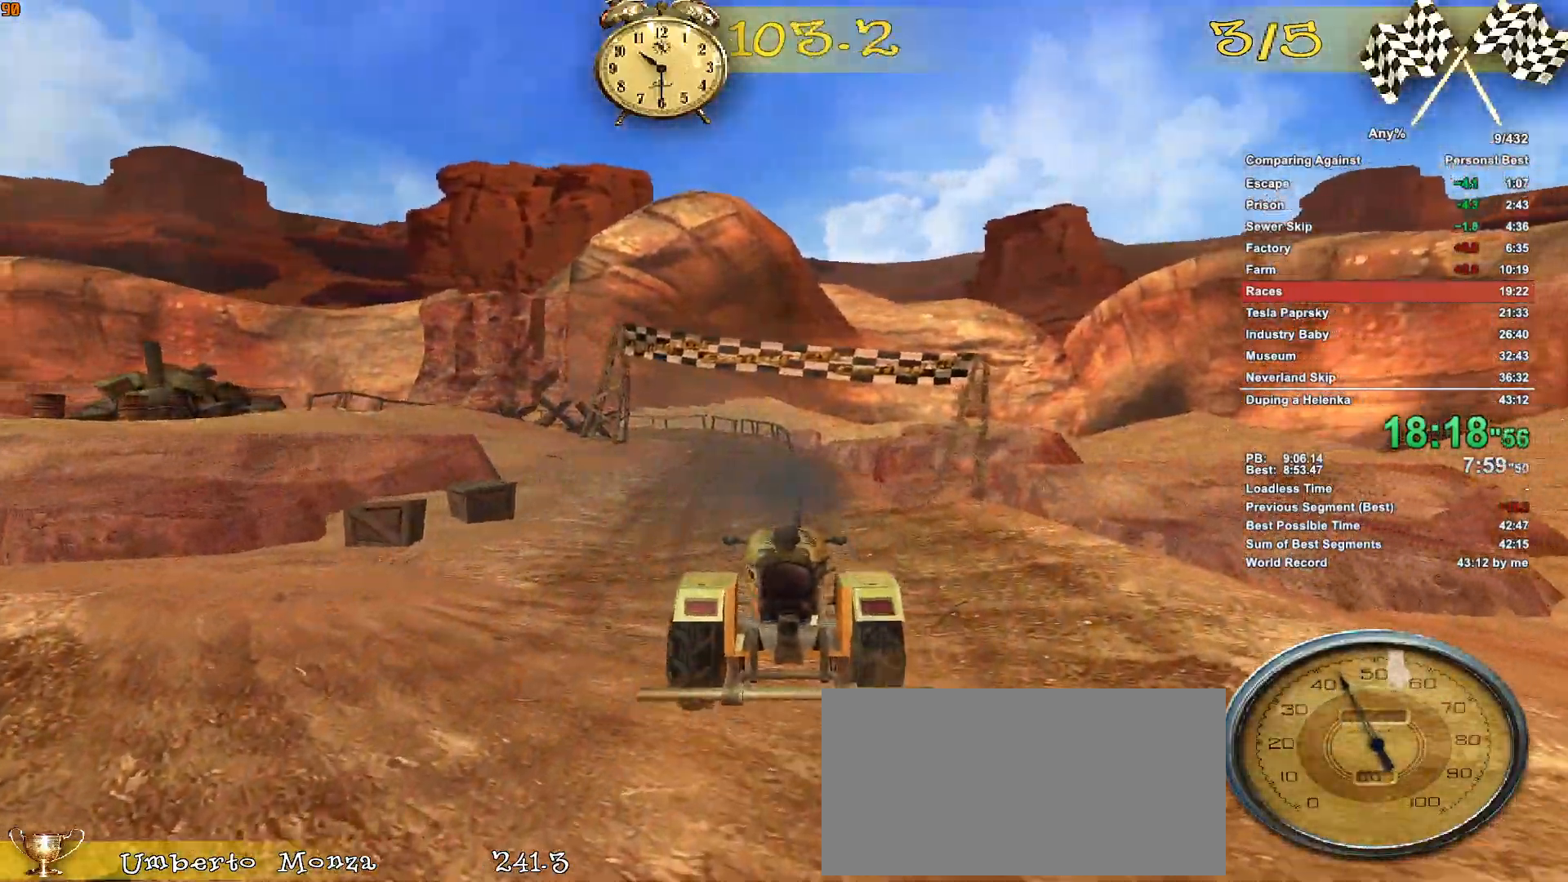
{"keys": ["w"], "mouse": [], "events": [[50, "a", "down"], [150, "a", "up"]]}
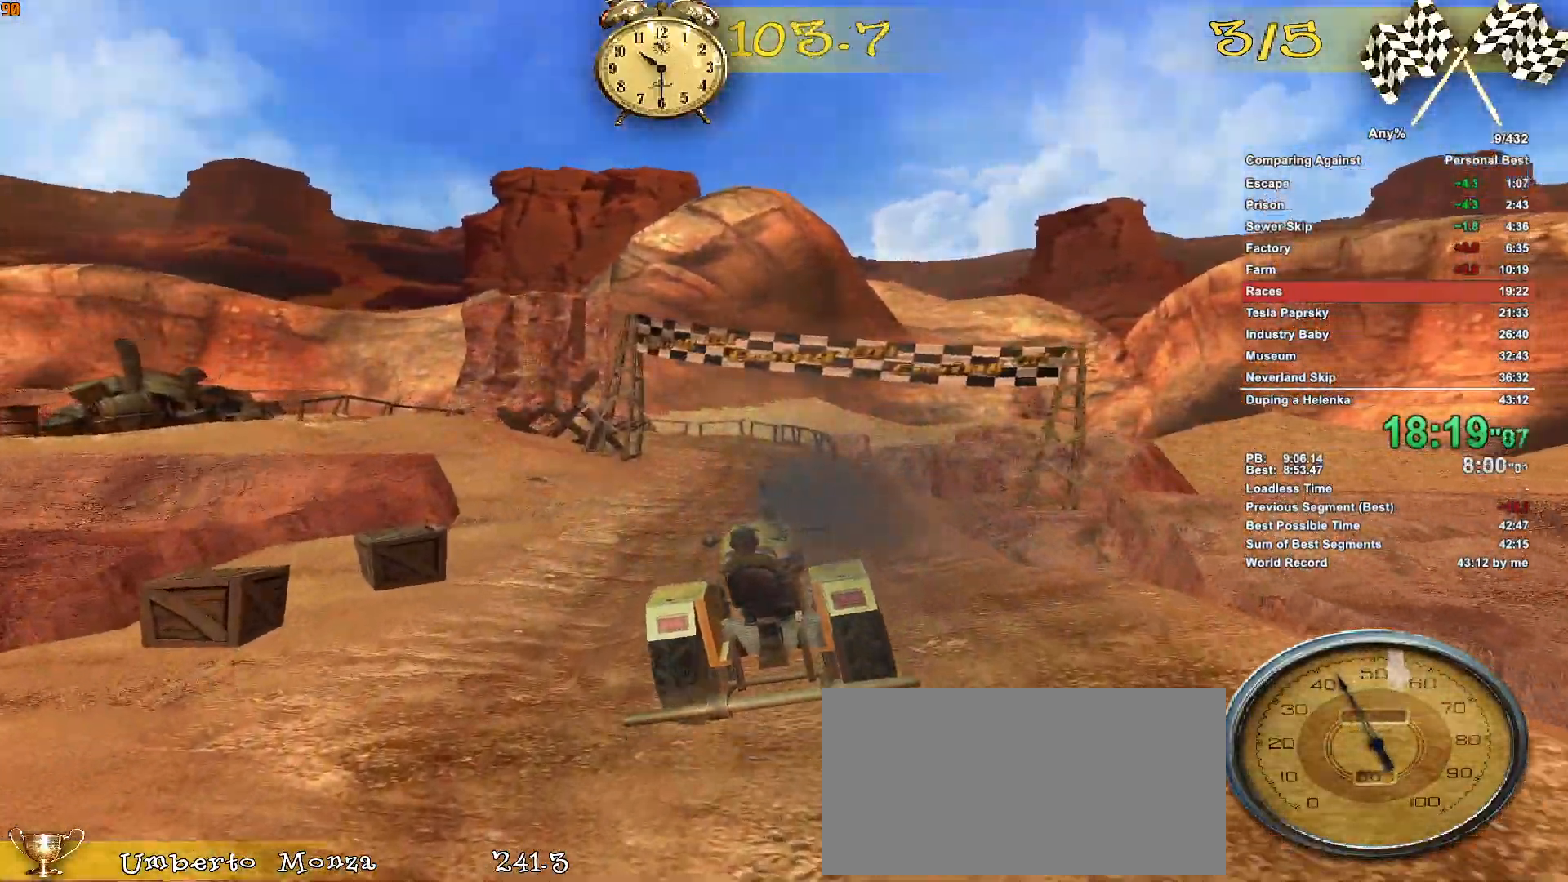
{"keys": ["w"], "mouse": [], "events": []}
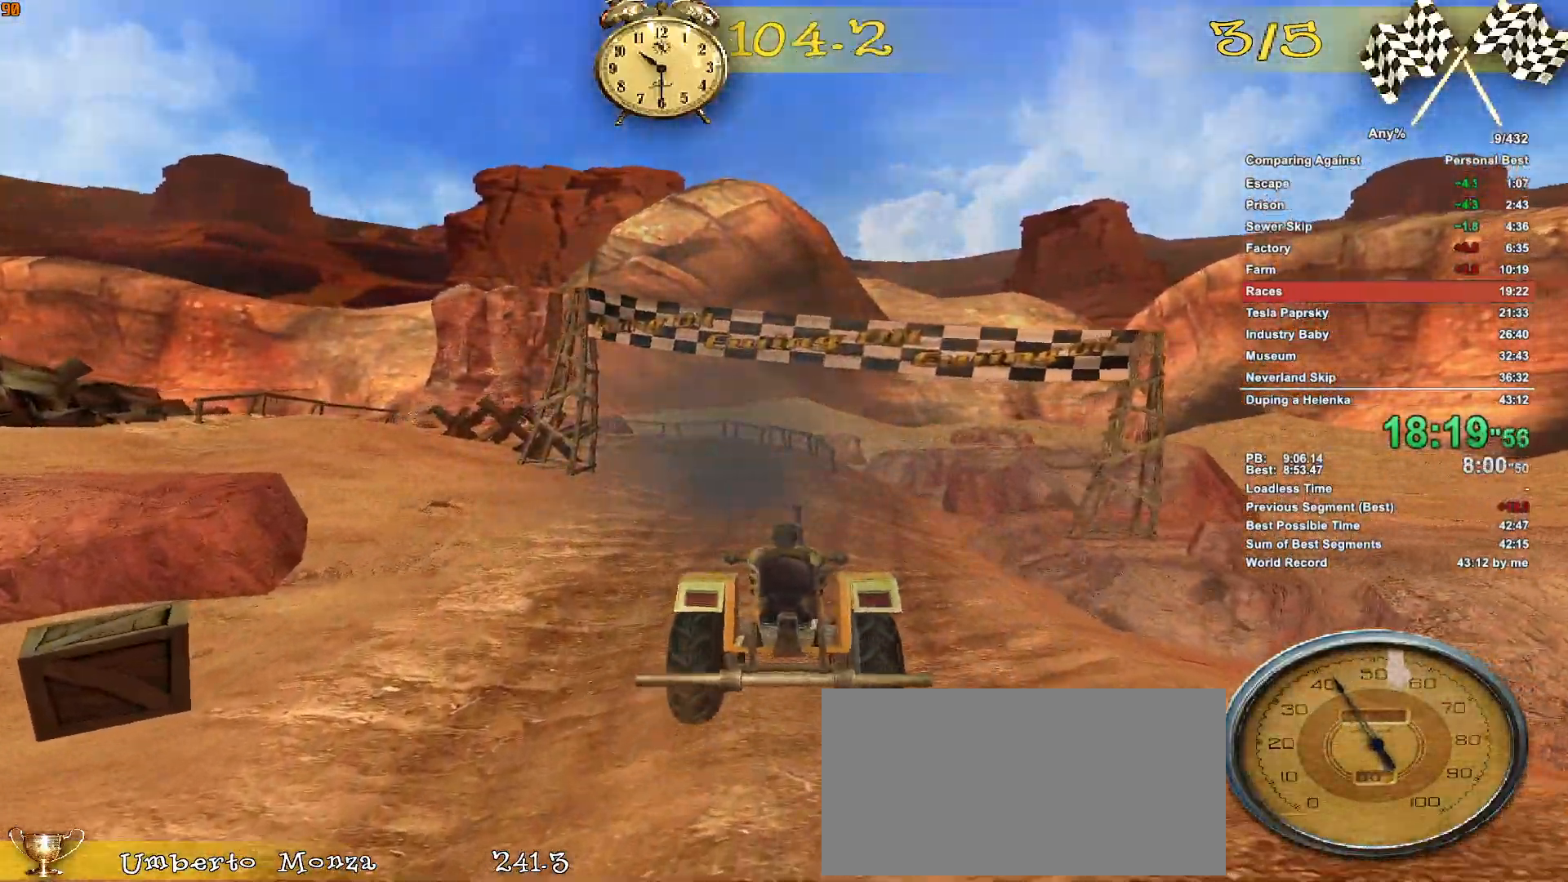
{"keys": ["w"], "mouse": [], "events": []}
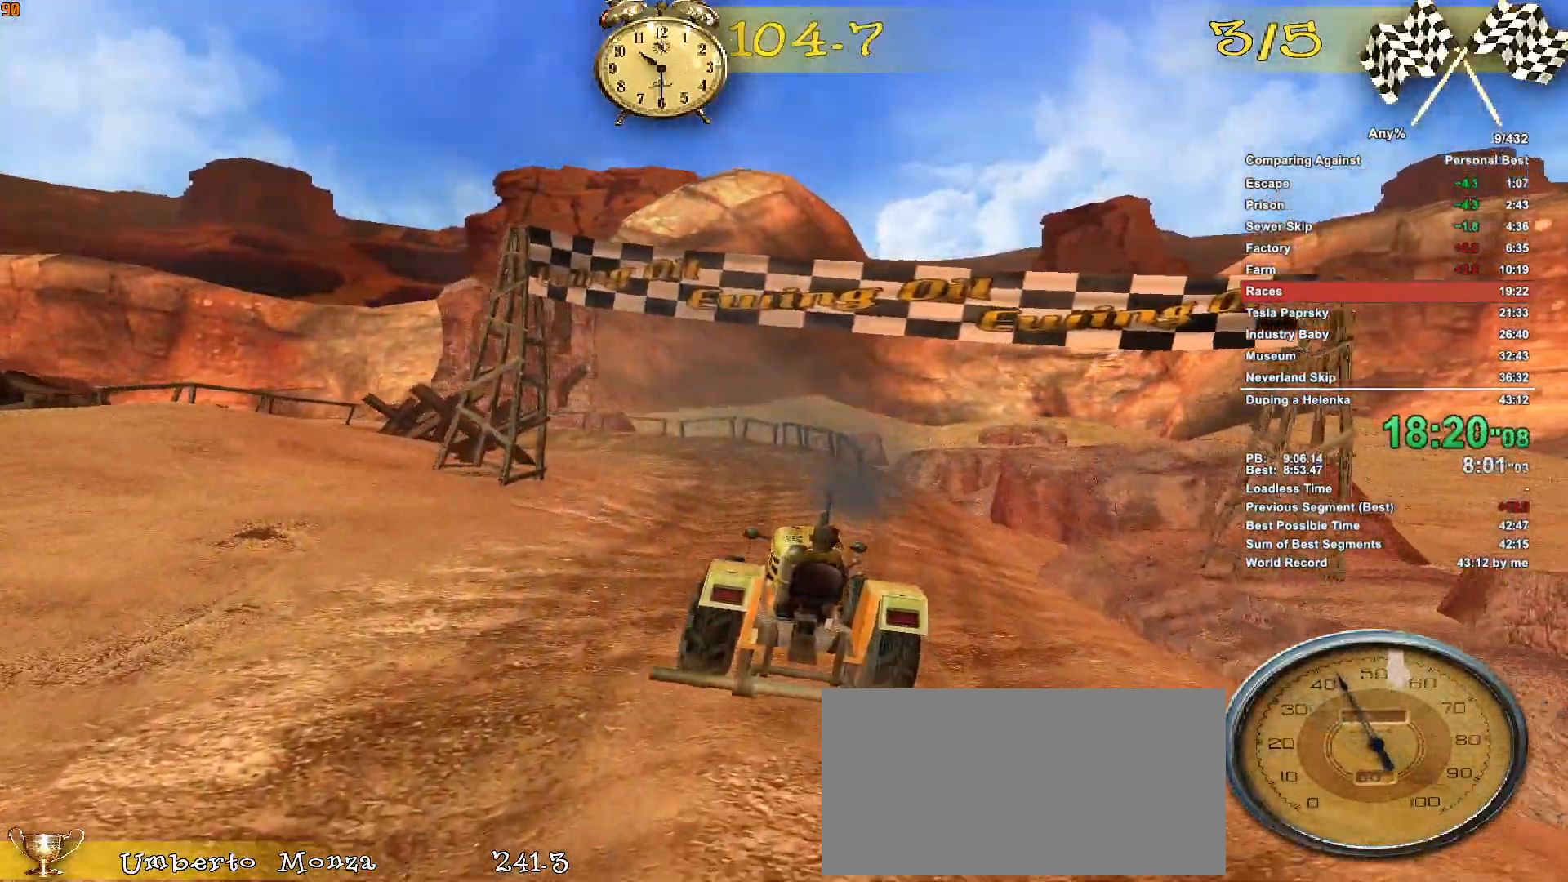
{"keys": ["a", "w"], "mouse": [], "events": [[250, "a", "down"]]}
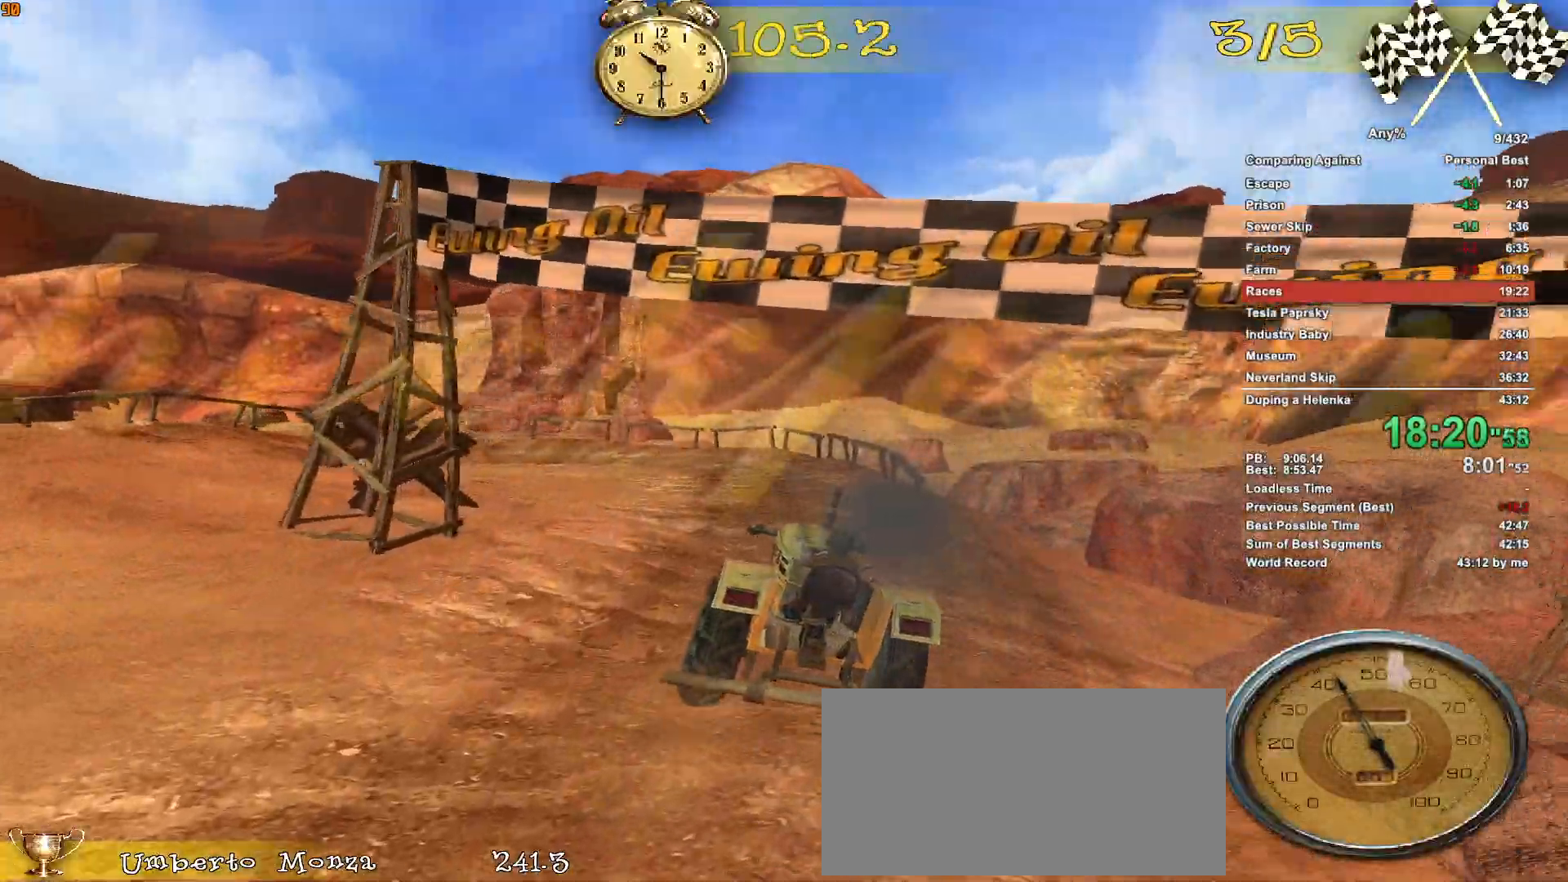
{"keys": ["a", "w"], "mouse": [], "events": [[117, "ctrl", "down"], [217, "ctrl", "up"]]}
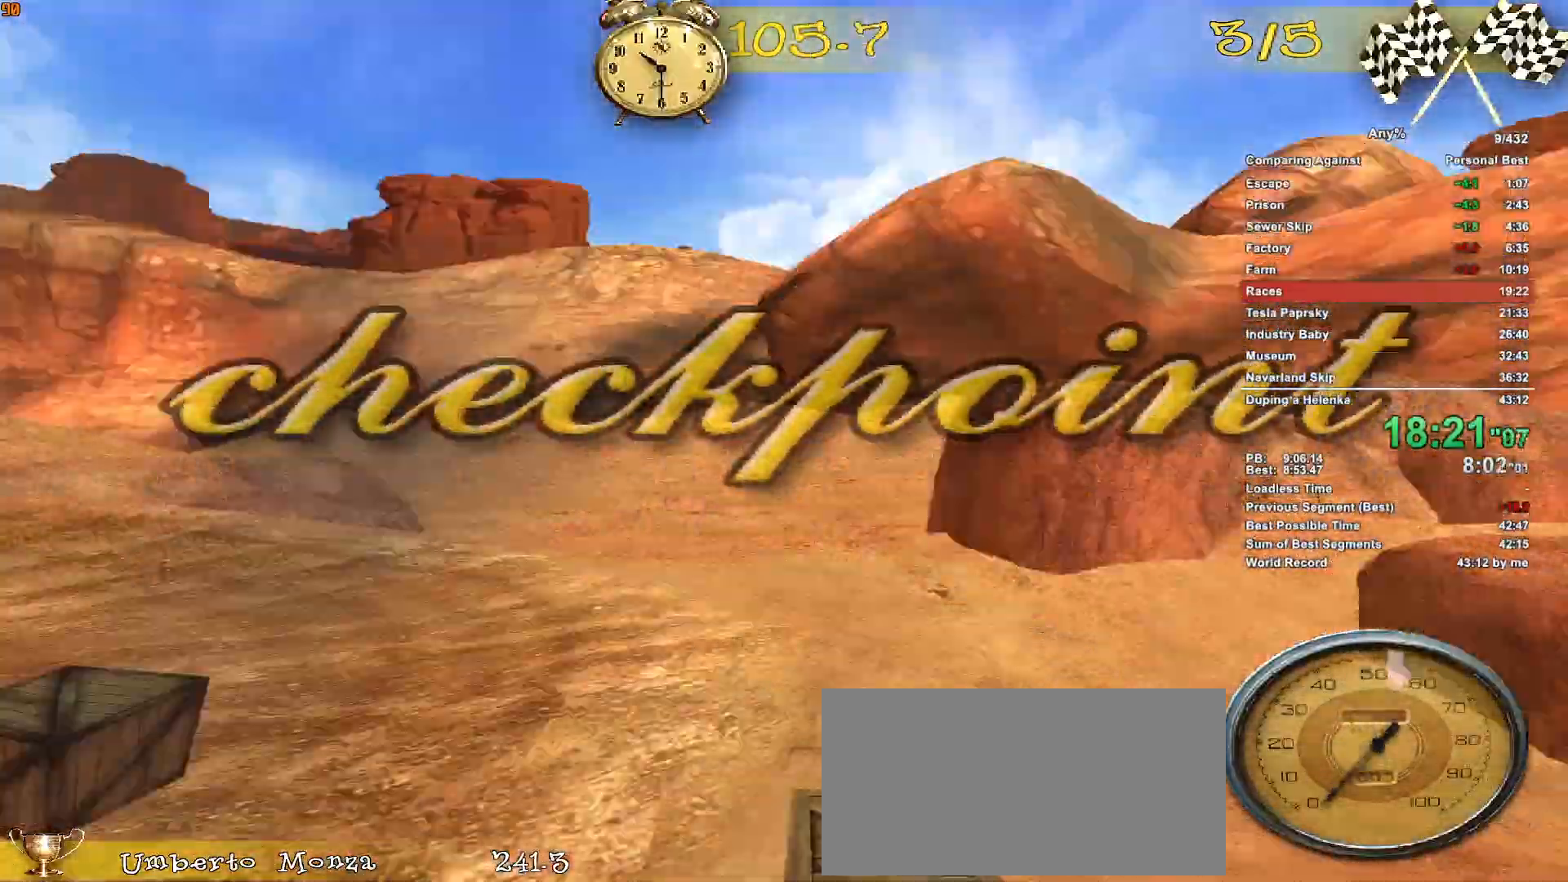
{"keys": ["a", "w"], "mouse": [], "events": []}
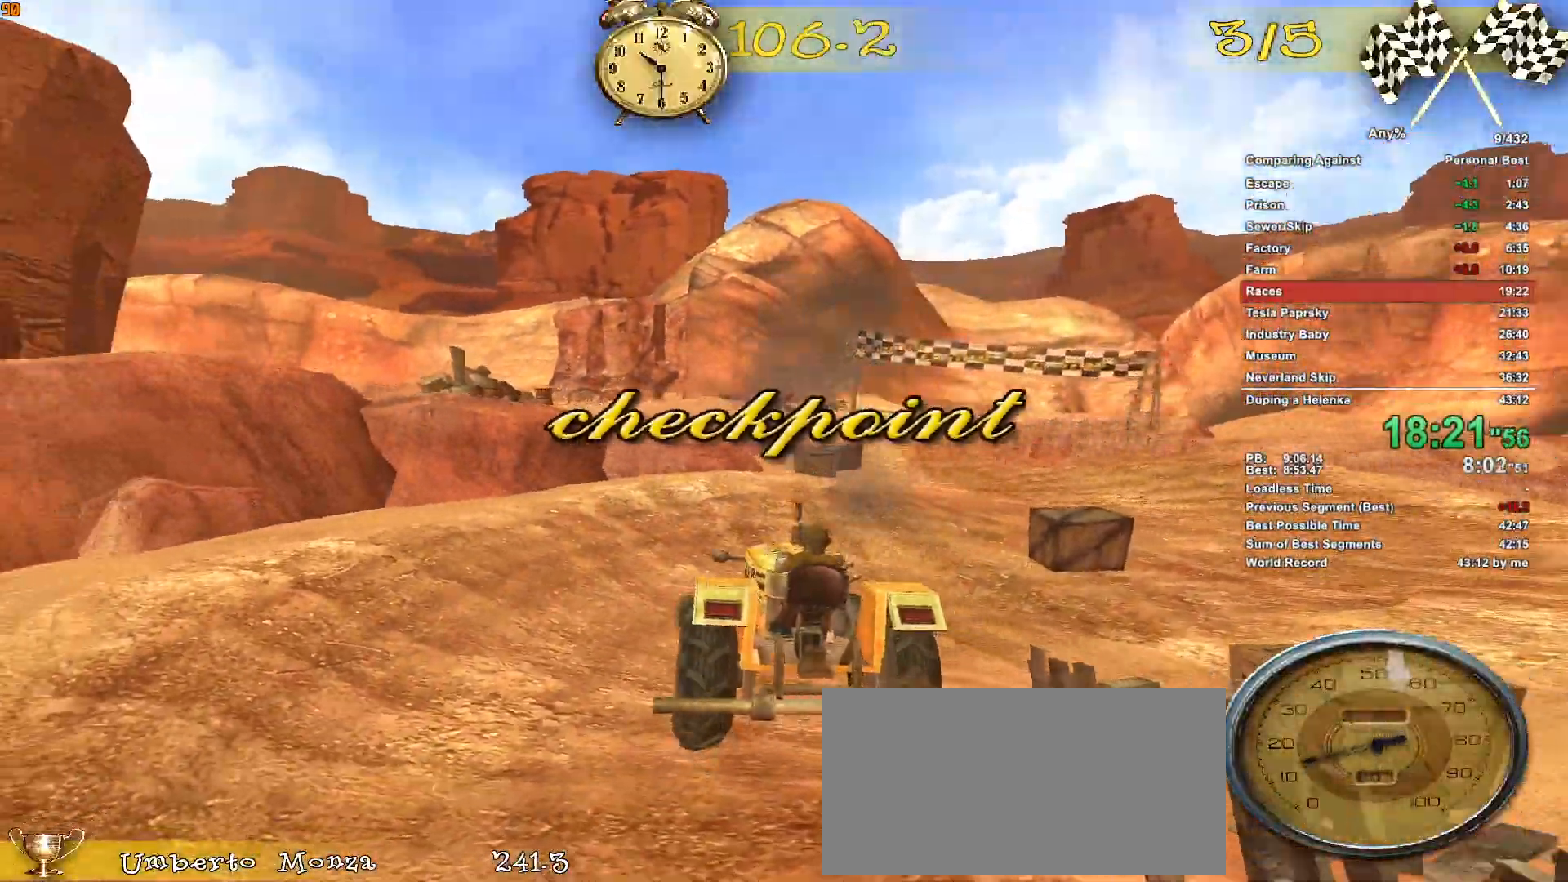
{"keys": ["a", "w"], "mouse": [], "events": []}
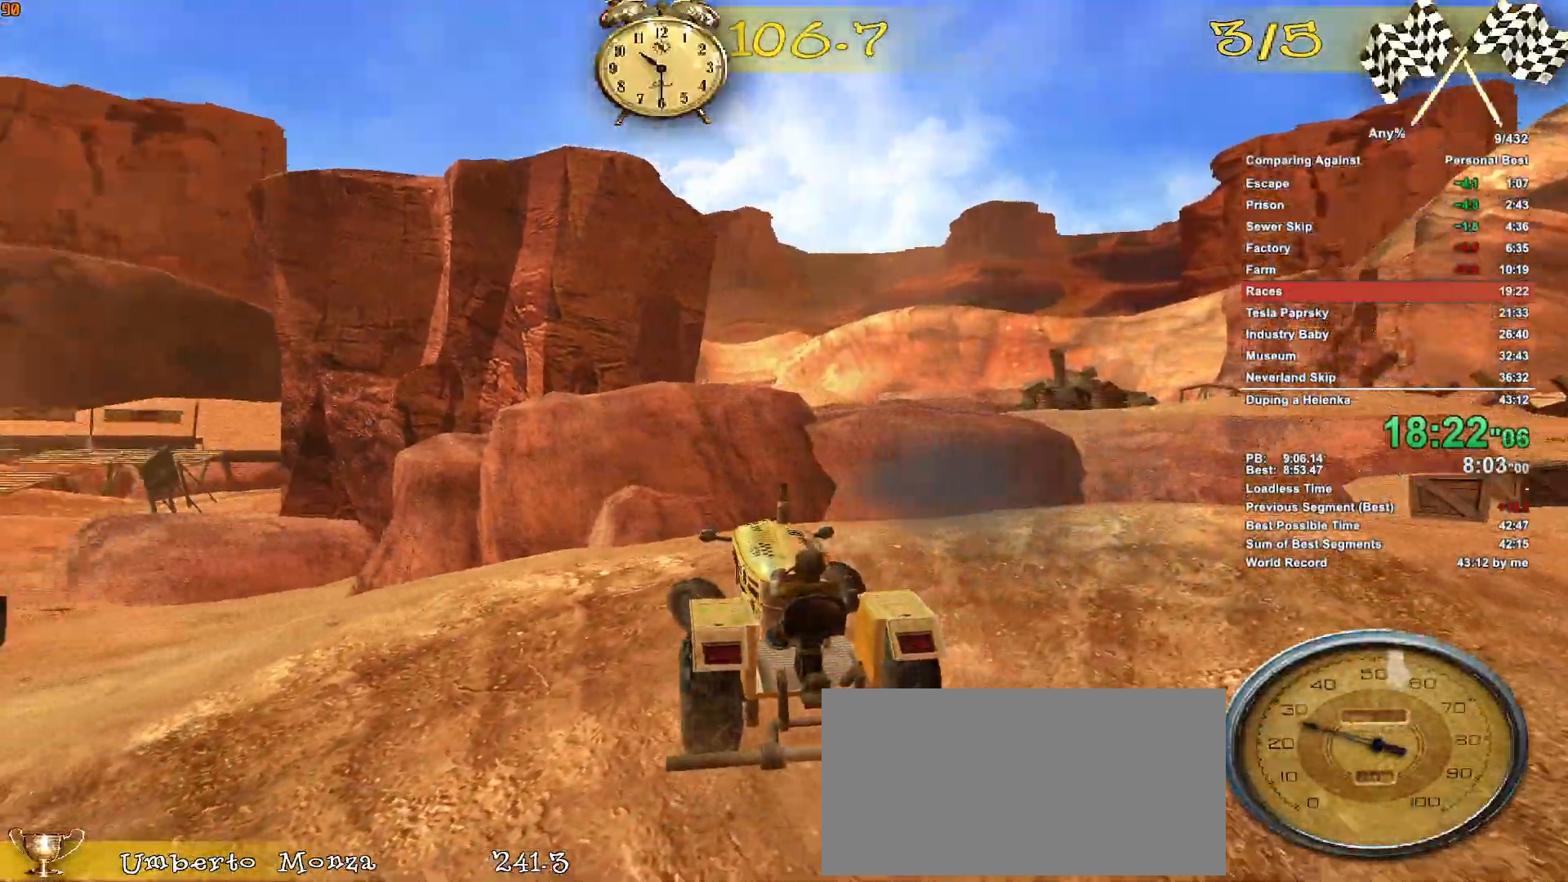
{"keys": ["w"], "mouse": [], "events": [[300, "a", "up"]]}
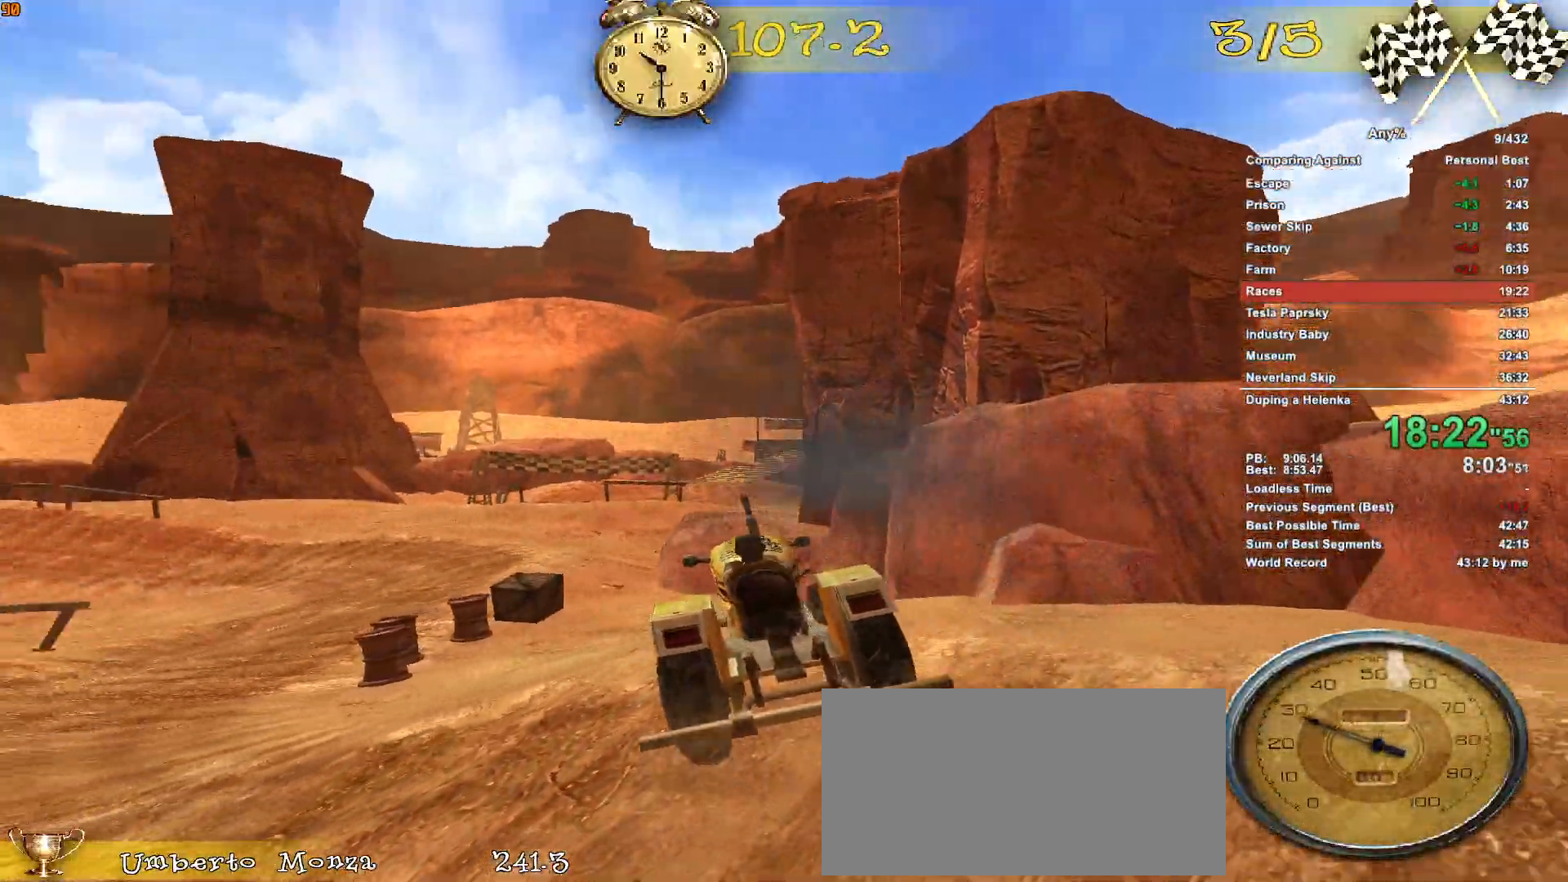
{"keys": ["a", "w"], "mouse": [], "events": [[317, "a", "down"]]}
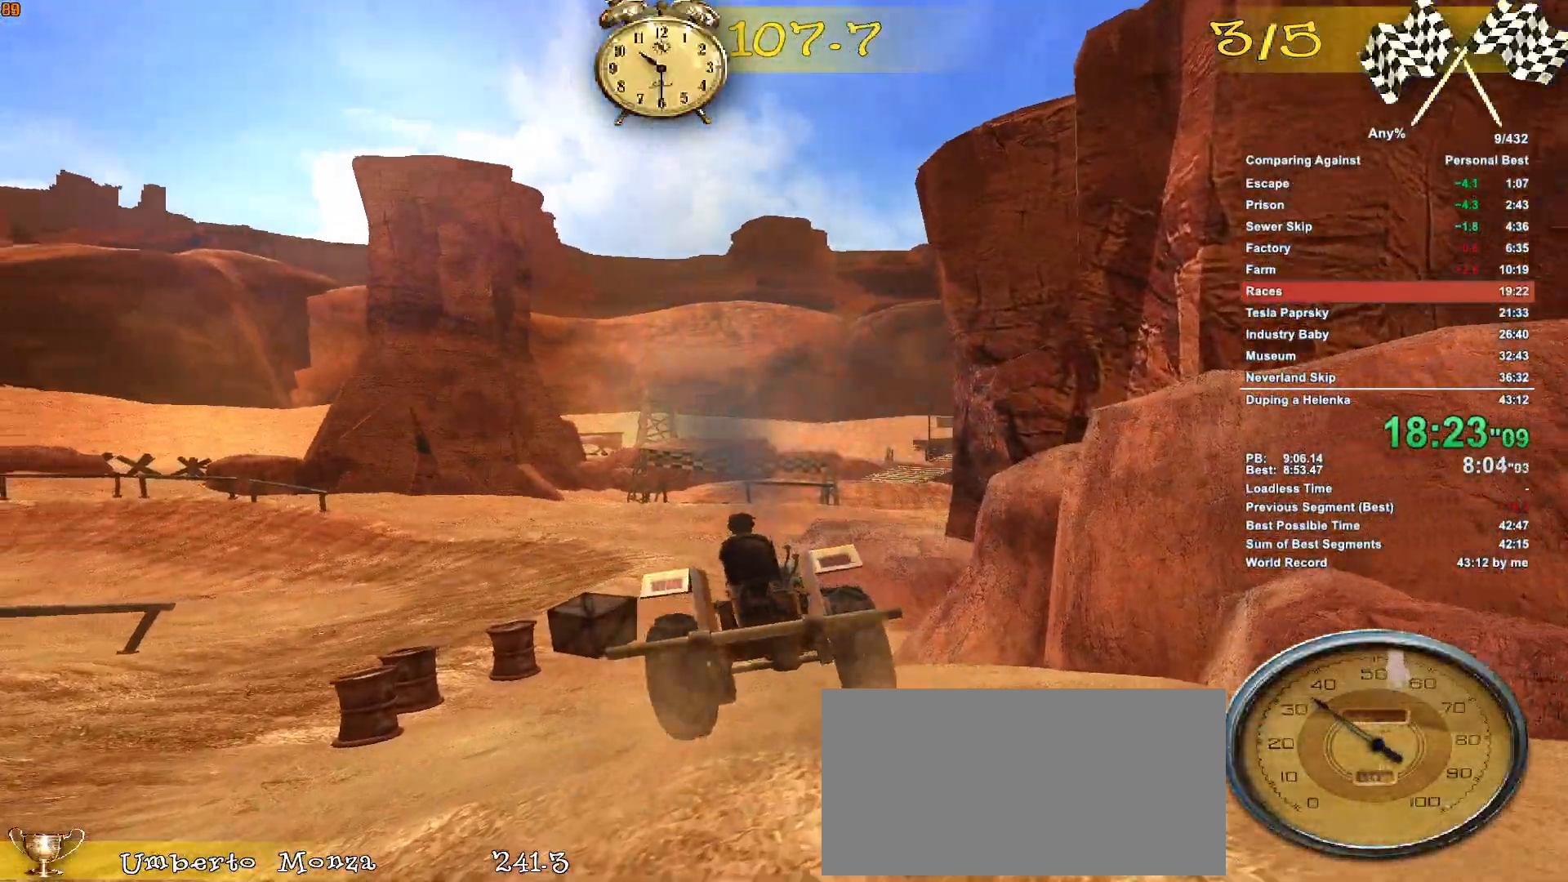
{"keys": ["a", "w"], "mouse": [], "events": [[100, "a", "up"], [283, "a", "down"], [383, "a", "up"], [483, "a", "down"]]}
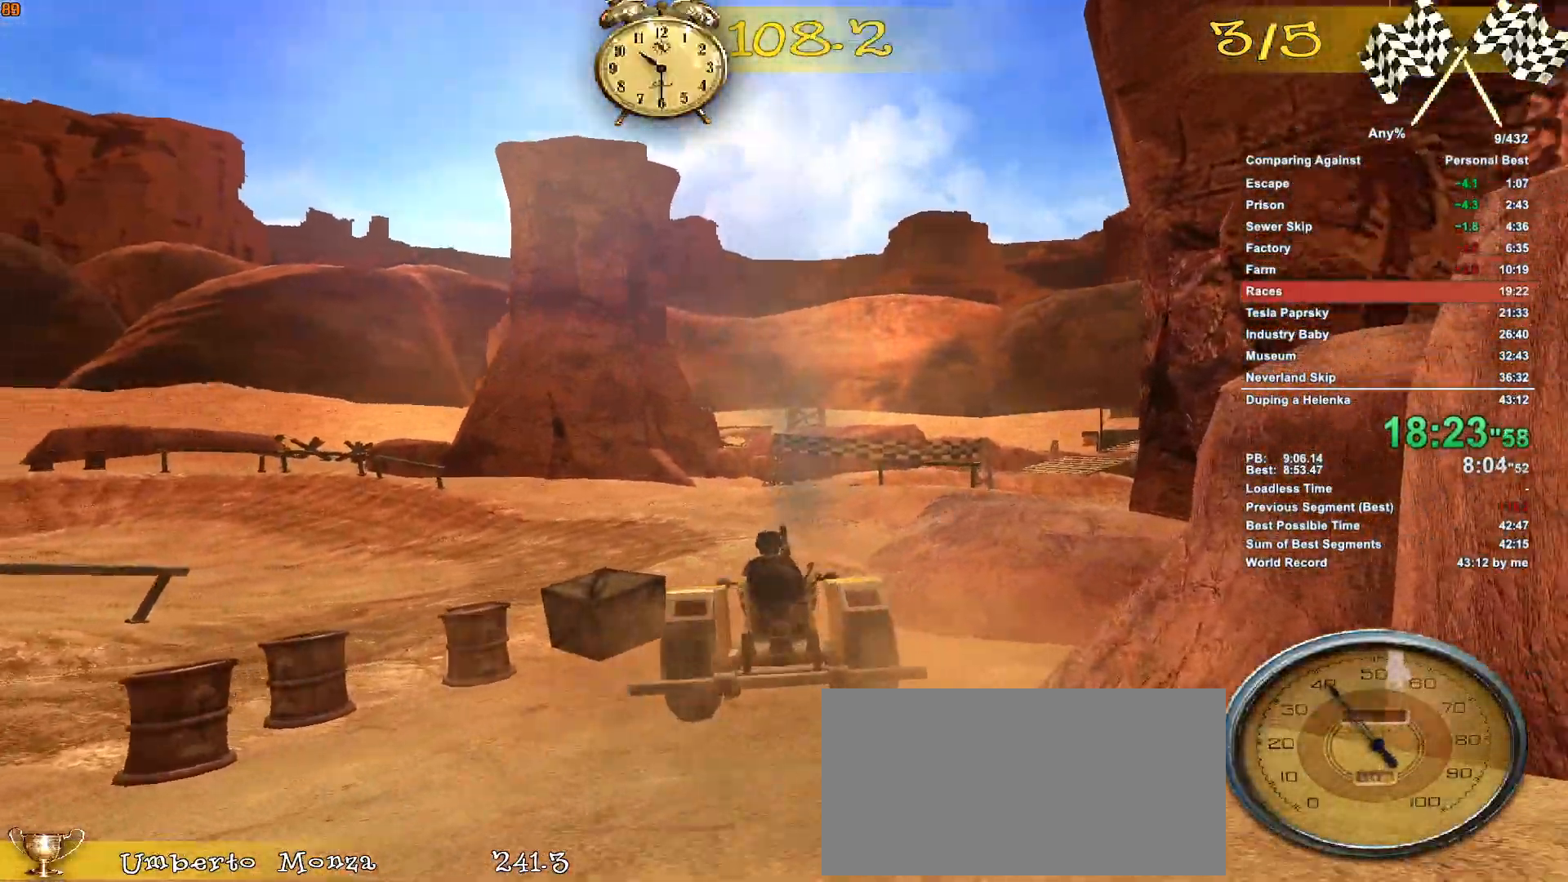
{"keys": ["w"], "mouse": [], "events": [[117, "a", "up"]]}
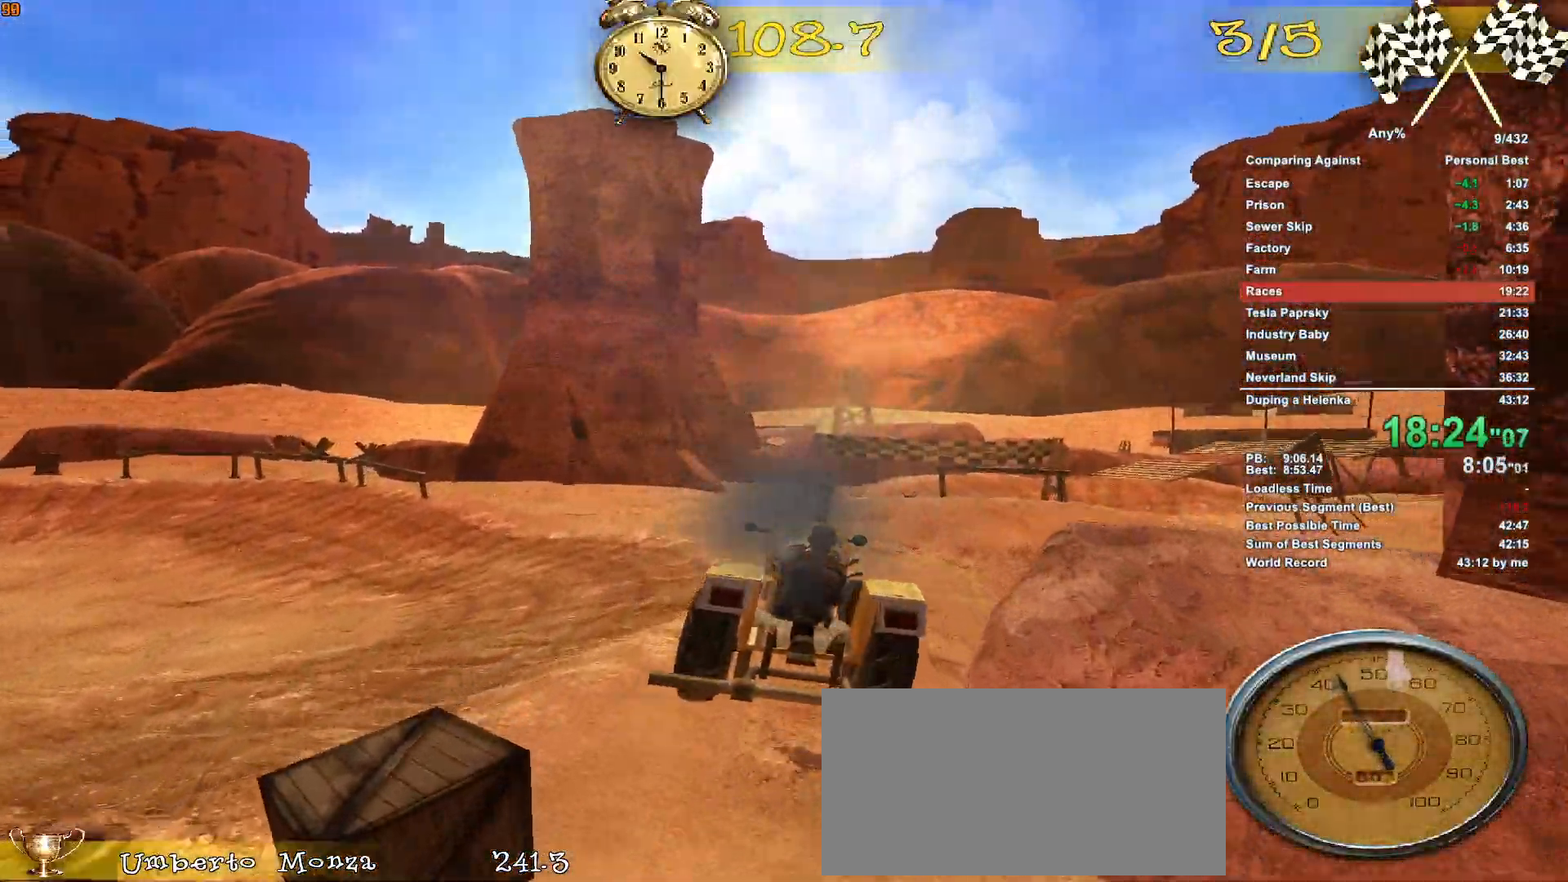
{"keys": ["w"], "mouse": [], "events": [[183, "d", "down"], [367, "d", "up"]]}
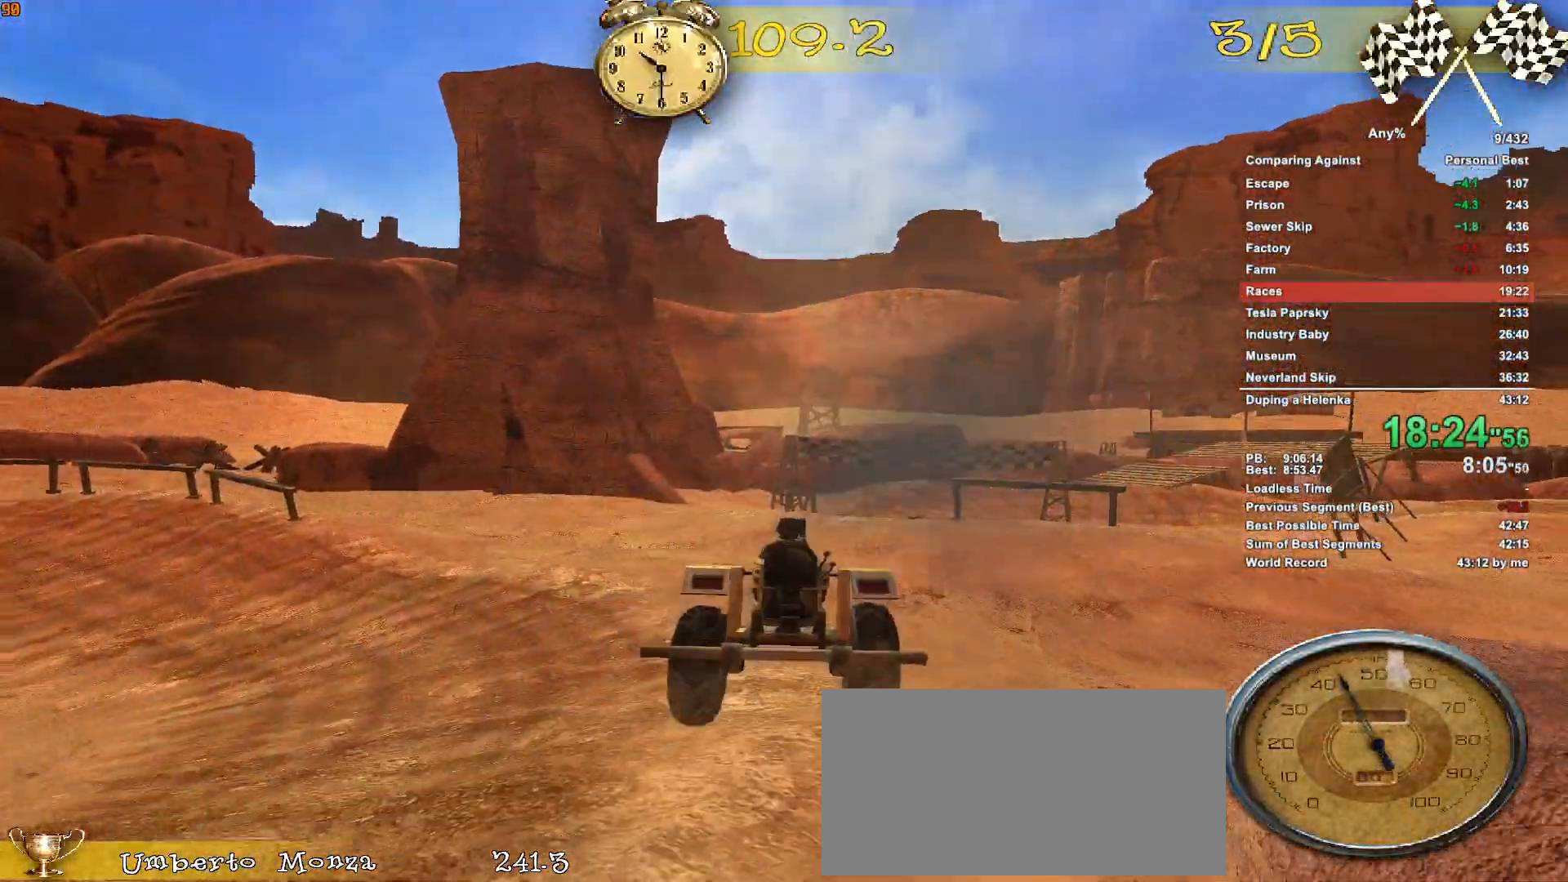
{"keys": ["d", "w"], "mouse": [], "events": [[50, "d", "down"], [283, "d", "up"], [433, "d", "down"]]}
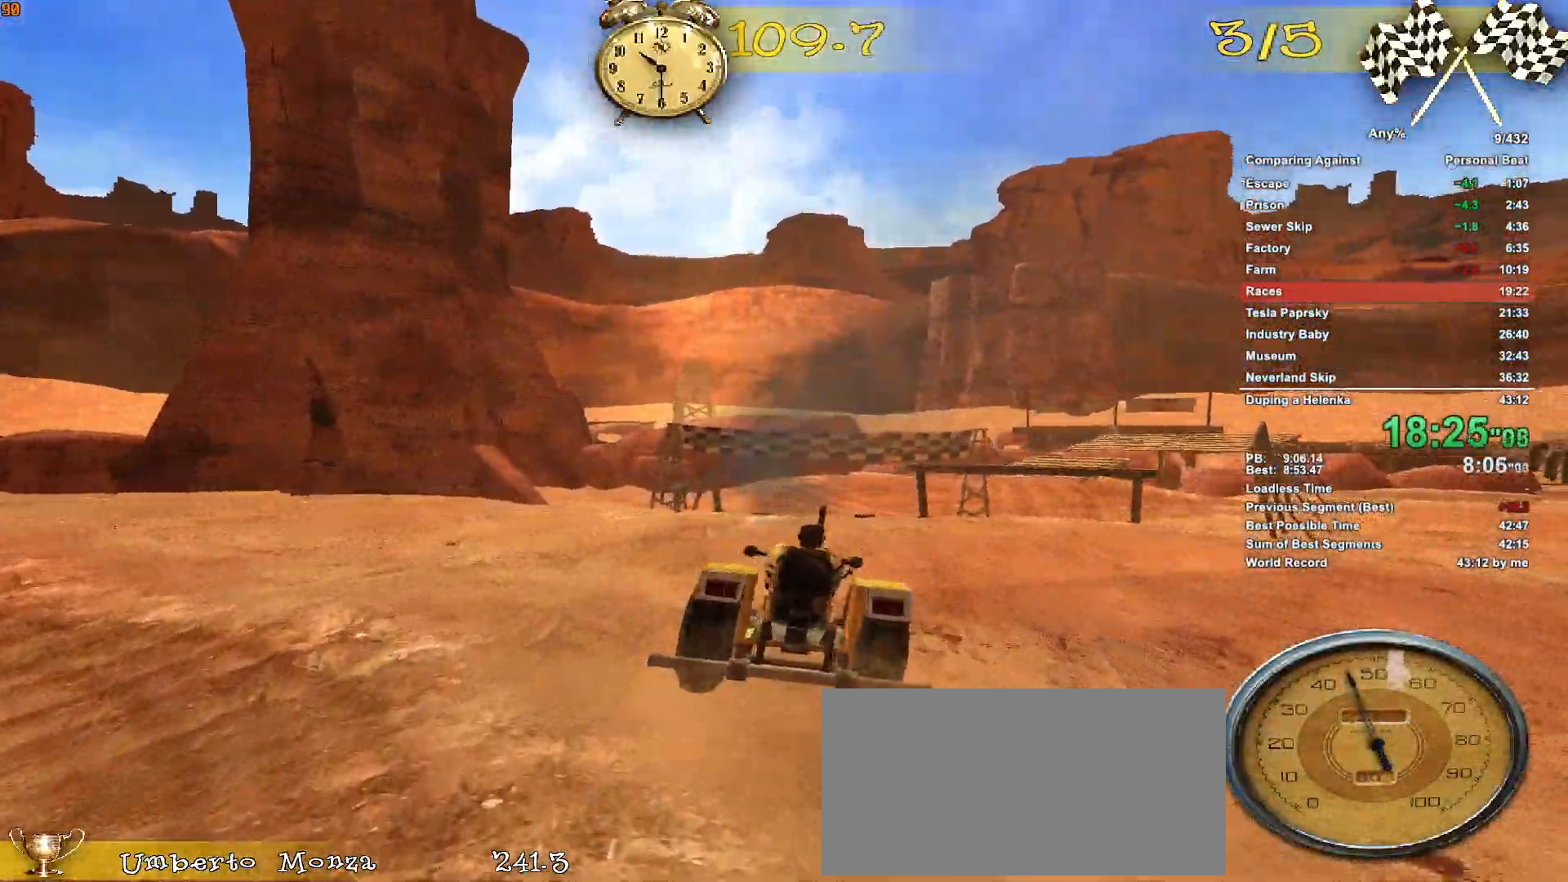
{"keys": ["a"], "mouse": [], "events": [[67, "d", "up"], [117, "w", "up"], [500, "a", "down"]]}
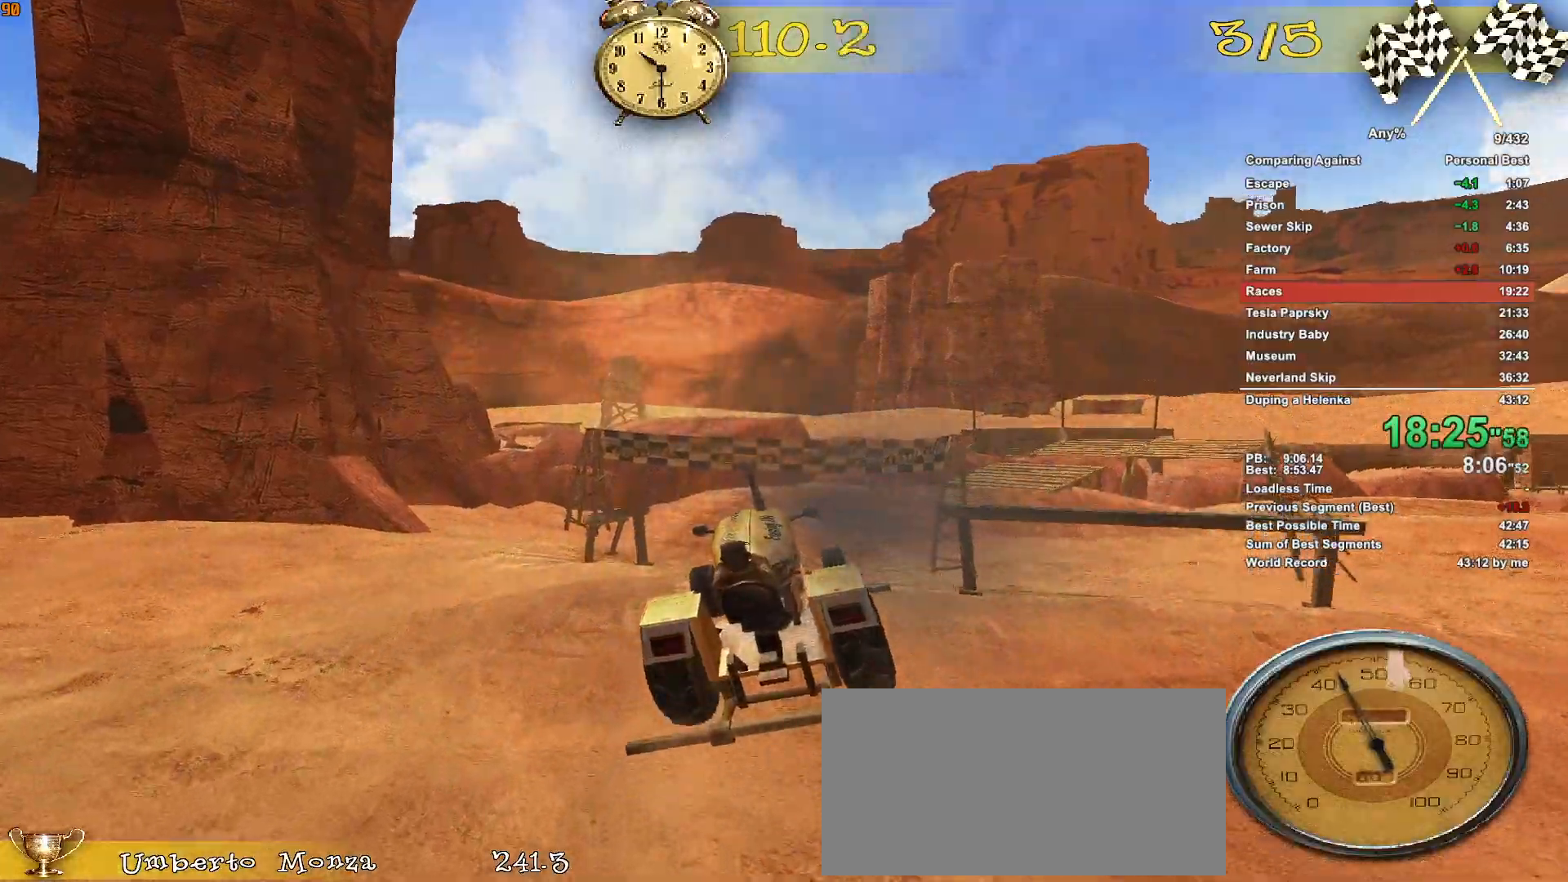
{"keys": ["w"], "mouse": [], "events": [[33, "w", "down"], [133, "a", "up"]]}
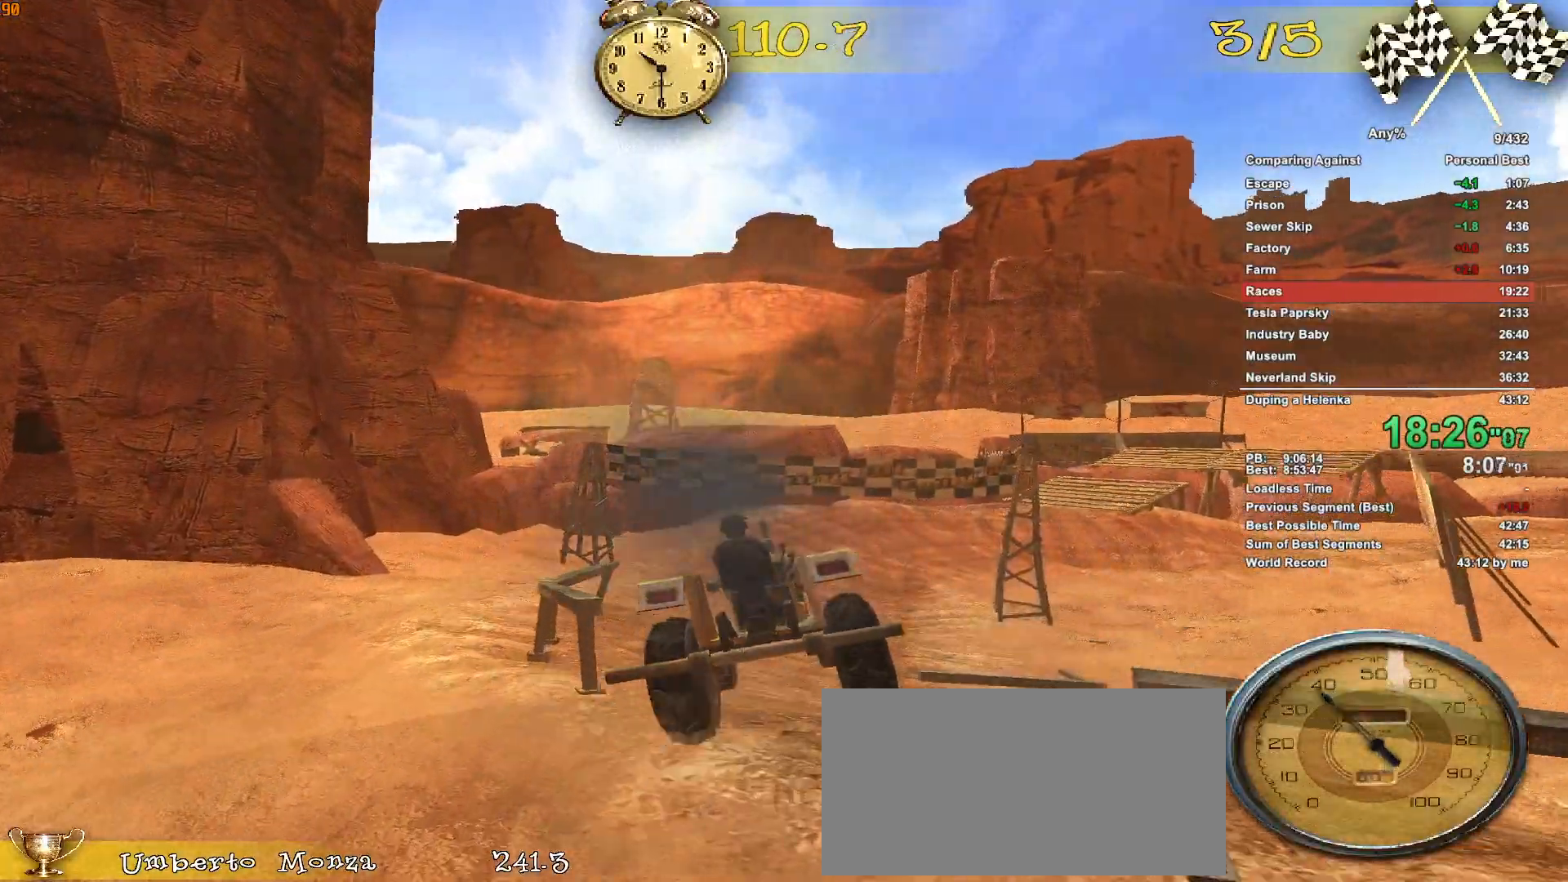
{"keys": ["w"], "mouse": [], "events": []}